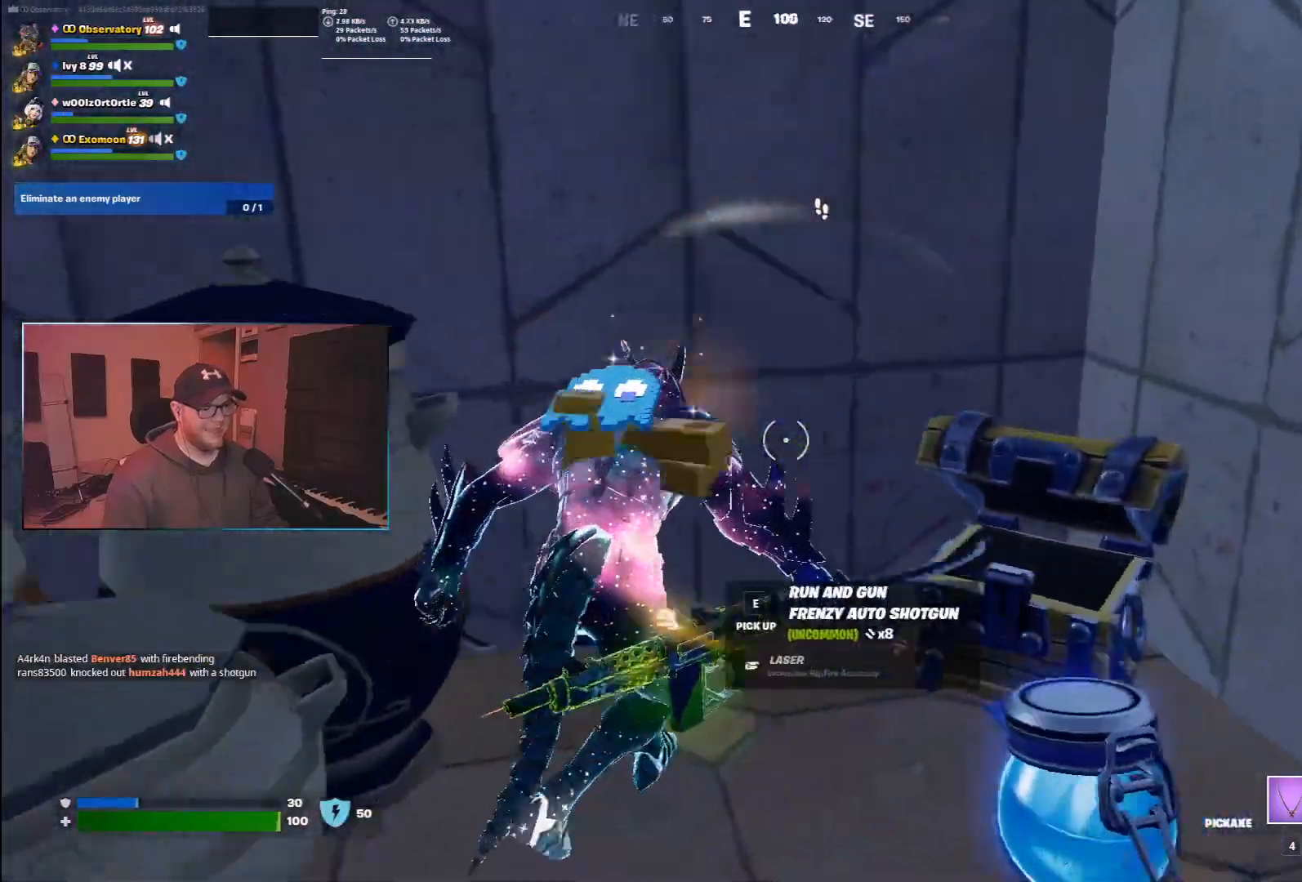
Gameplay with keyboard and mouse; each line is a JSON object with the keys and mouse buttons held at the frame after it. "events" lists presses ("down") and releases ("up") of "1", "2", "3", "4", "5", "a", "alt", "b", "c", "ctrl", "d", "e", "f", "g", "q", "r", "s", "shift", "space", "t", "tab", "v", "w", "x", "z", "mouse_left", "mouse_wheel", "mouse_right", "mouse_mb4" and "mouse_mb5" between this image and that frame as [ms after this image, input, new state], when the widget could be followed in between. "mouse_left", "mouse_wheel", "mouse_right", "mouse_mb4", "mouse_mb5" = the "left", "wheel", "right", "mb4", "mb5" buttons of the "mouse" list. No other keys are recorded. "wheel" means that the mouse wheel is clicked or scrolled. Mouse movement is not recorded.
{"keys": ["a", "s"], "mouse": [], "events": [[233, "a", "down"], [350, "e", "down"], [483, "e", "up"]]}
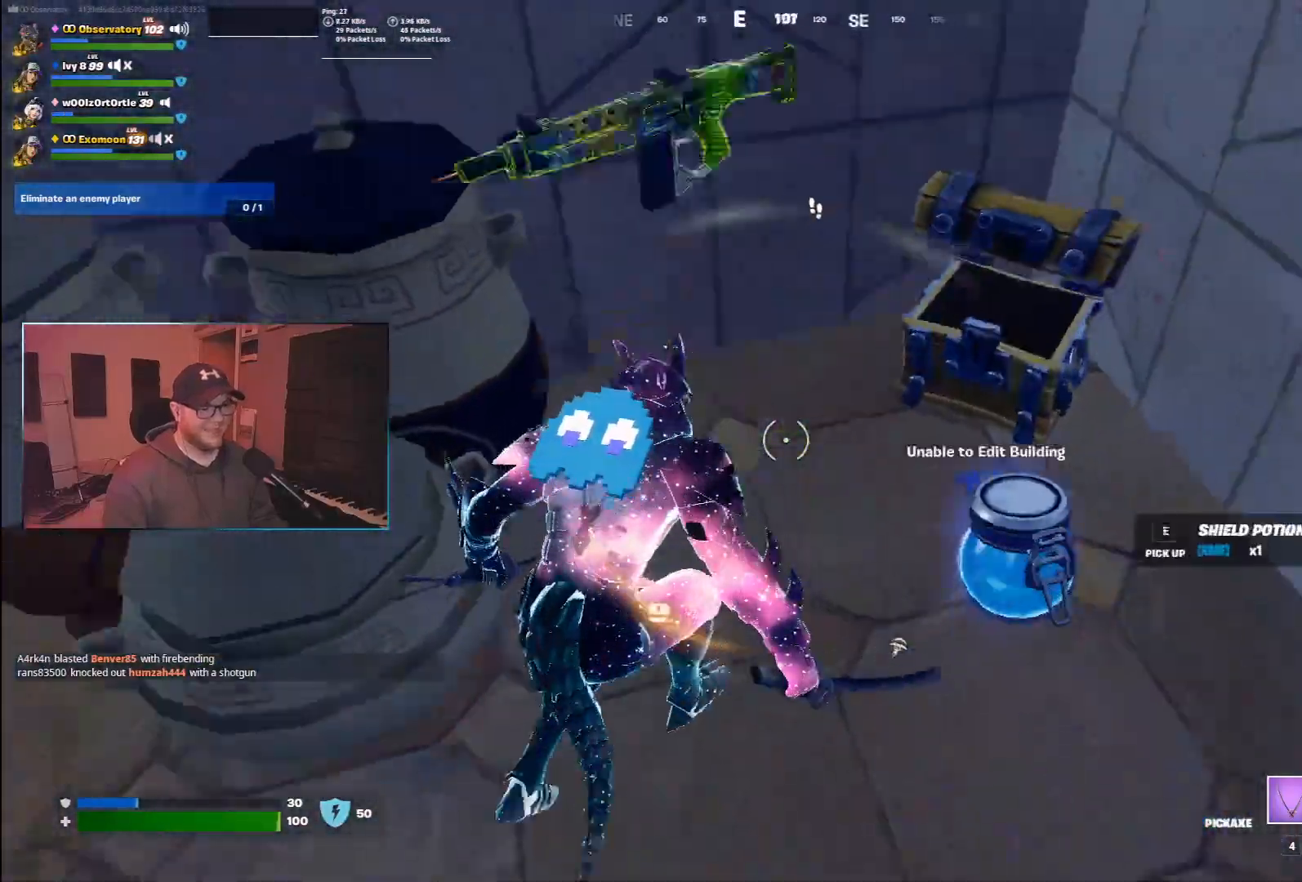
{"keys": ["e", "s"], "mouse": [], "events": [[100, "a", "up"], [117, "d", "down"], [200, "s", "up"], [350, "d", "up"], [383, "s", "down"], [483, "e", "down"]]}
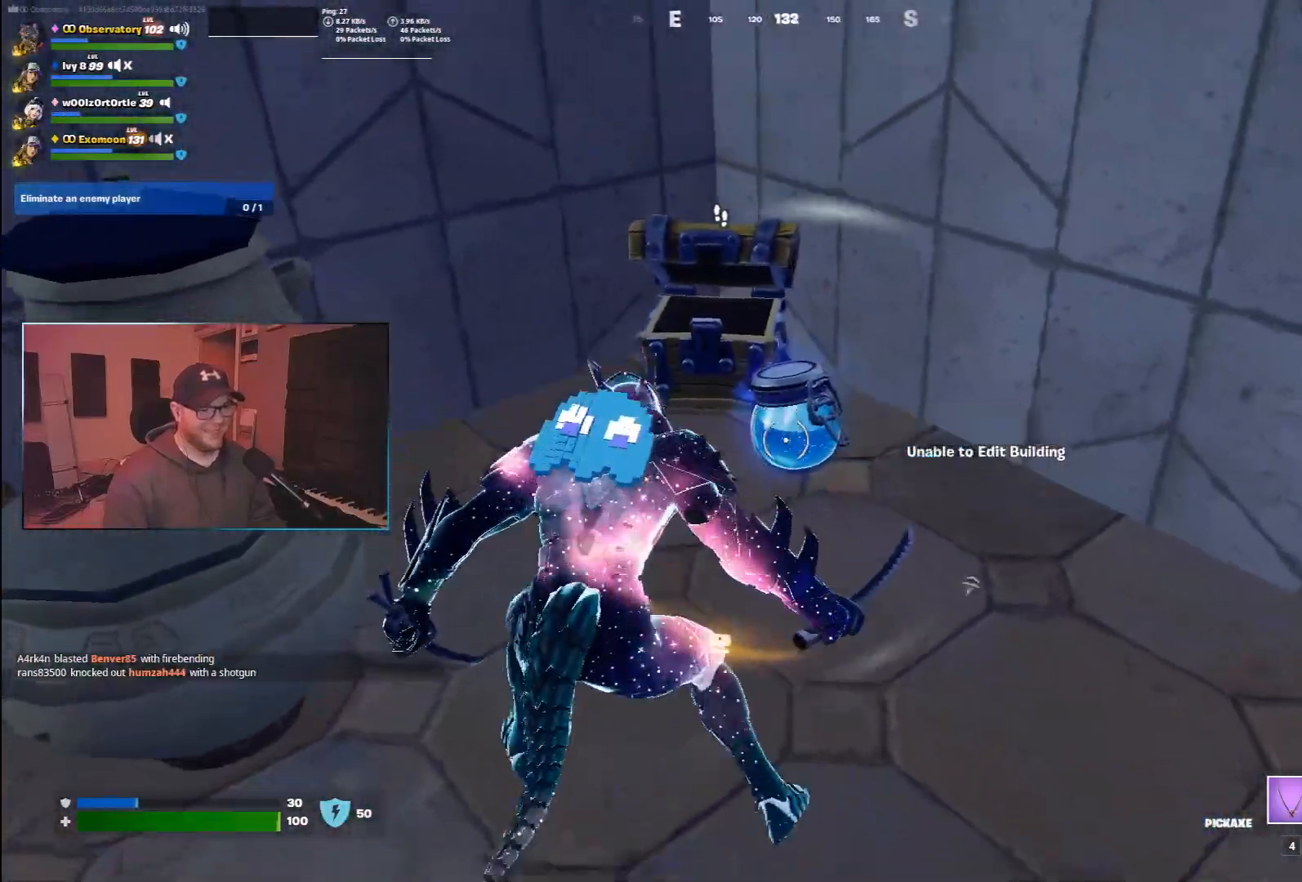
{"keys": ["d", "w"], "mouse": [], "events": [[83, "e", "up"], [183, "d", "down"], [200, "s", "up"], [350, "w", "down"]]}
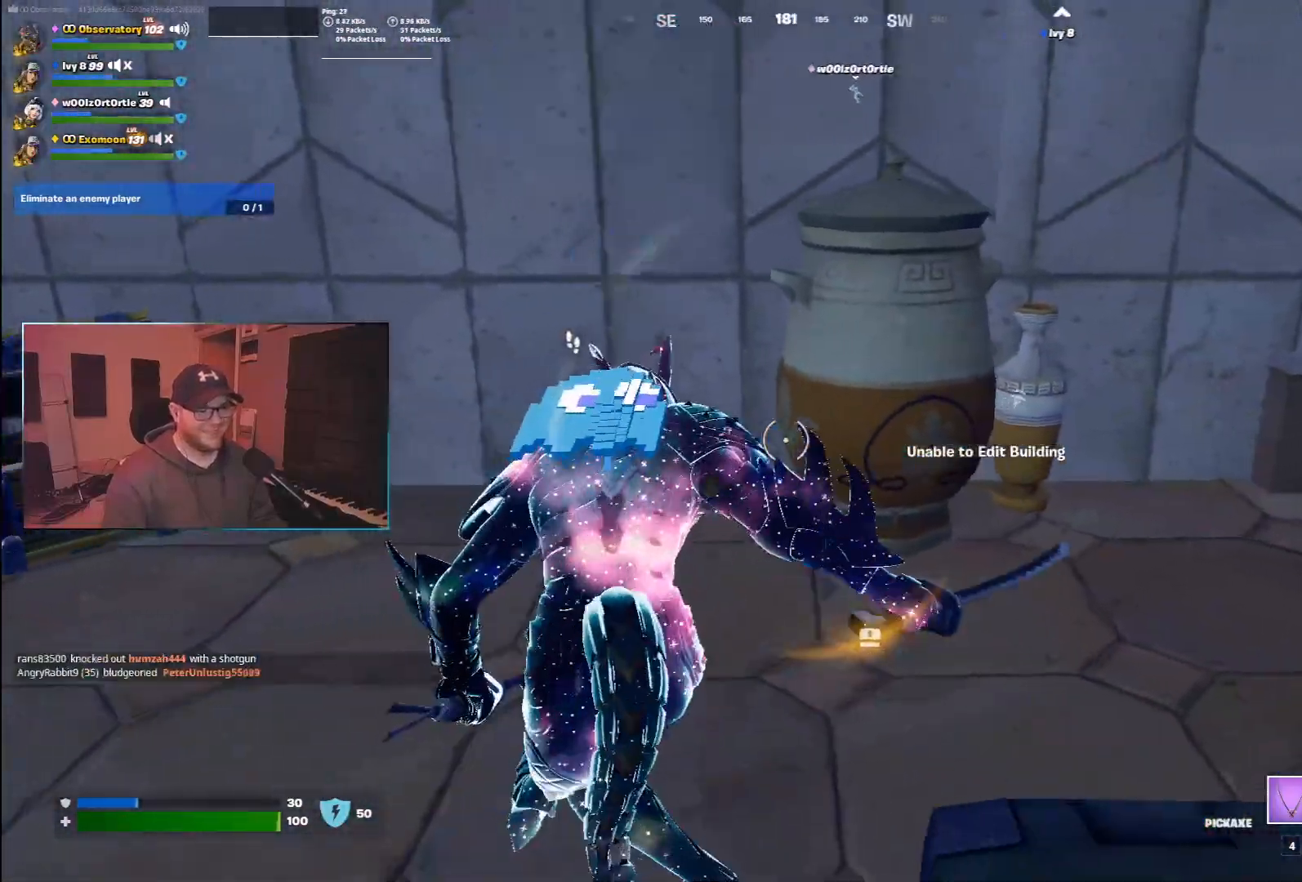
{"keys": ["d", "w"], "mouse": [], "events": [[267, "mouse_wheel", "down"], [417, "mouse_wheel", "up"]]}
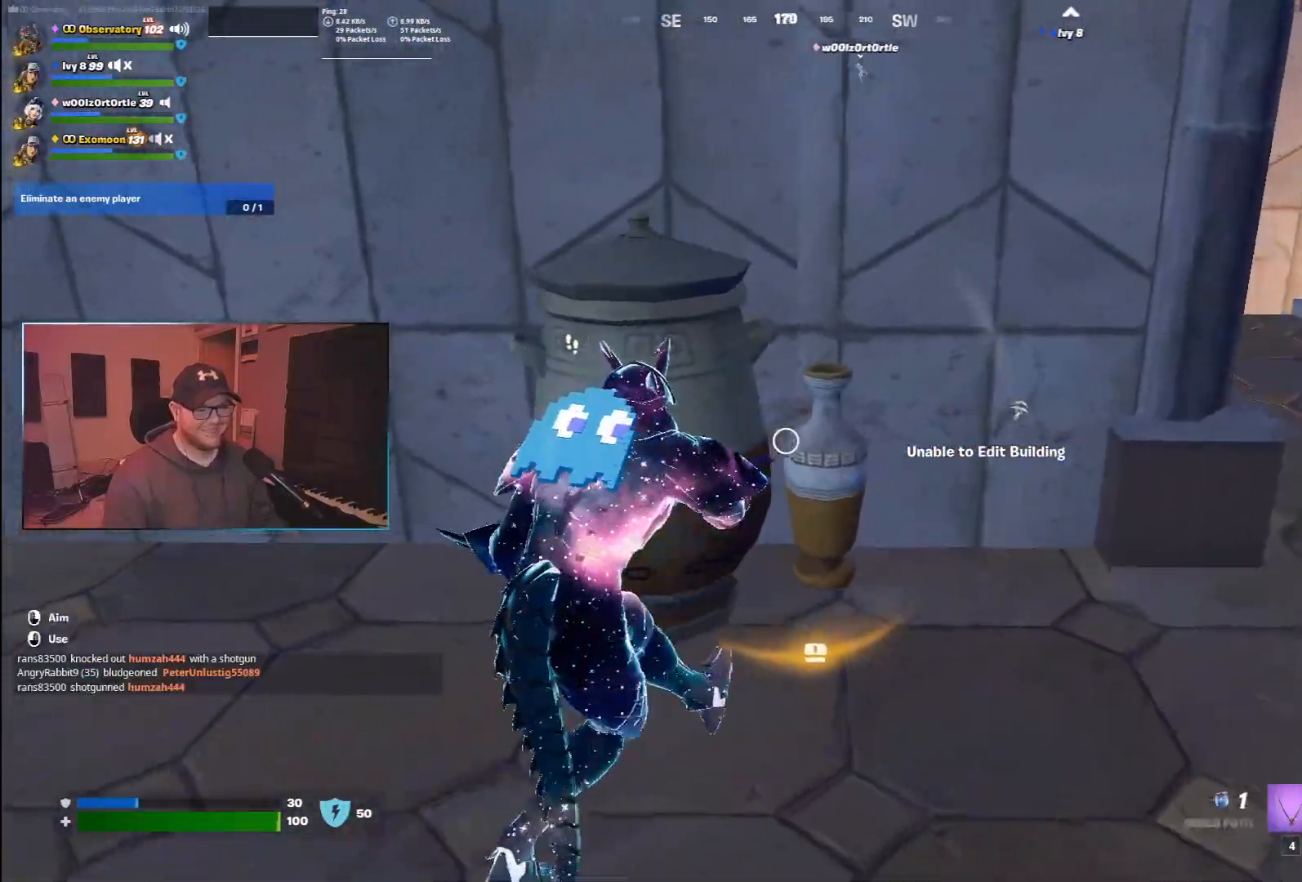
{"keys": ["a", "s"], "mouse": [], "events": [[83, "w", "up"], [233, "mouse_left", "down"], [300, "mouse_left", "up"], [367, "s", "down"], [383, "mouse_left", "down"], [450, "mouse_left", "up"], [483, "d", "up"], [500, "a", "down"]]}
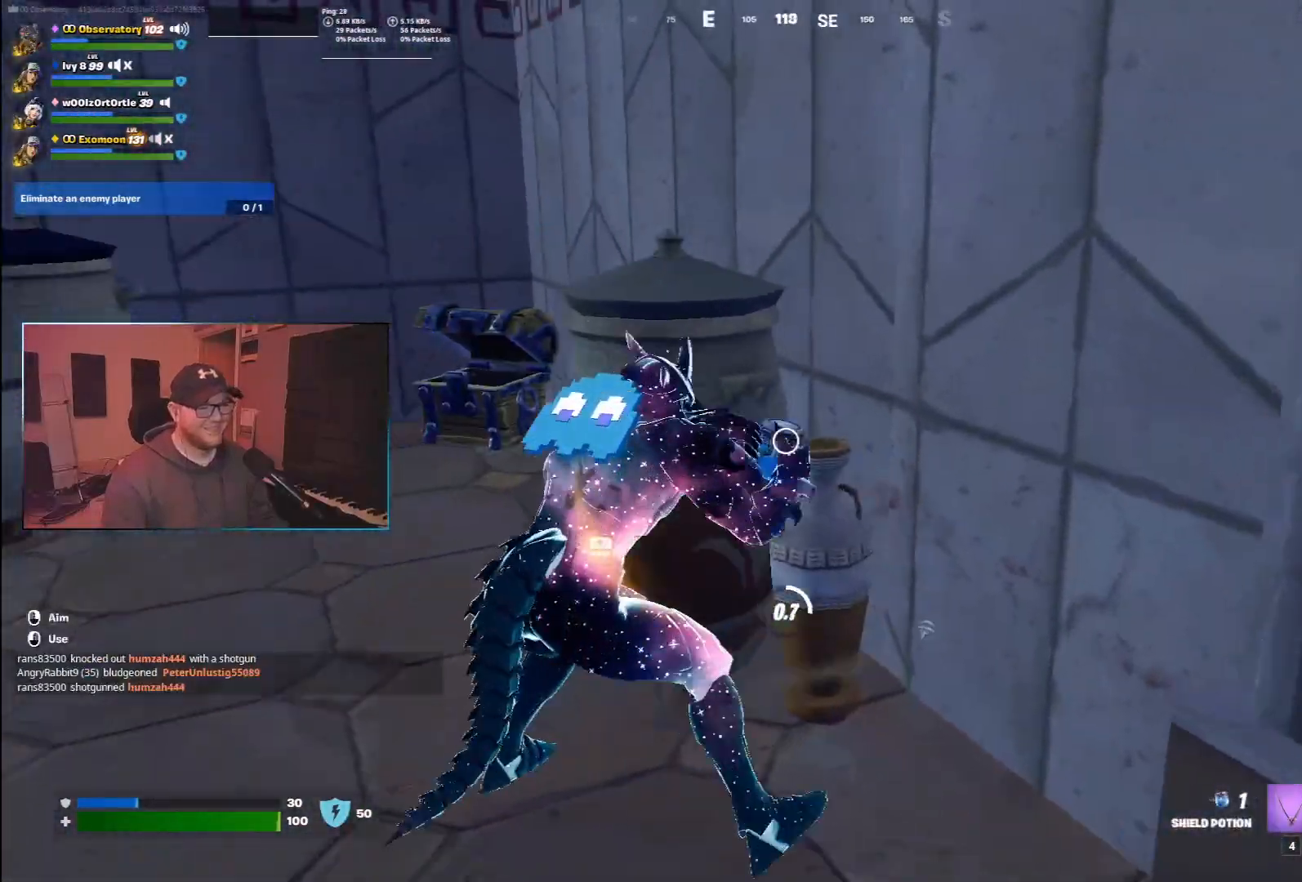
{"keys": ["d"], "mouse": [], "events": [[367, "d", "down"], [433, "a", "up"], [500, "s", "up"]]}
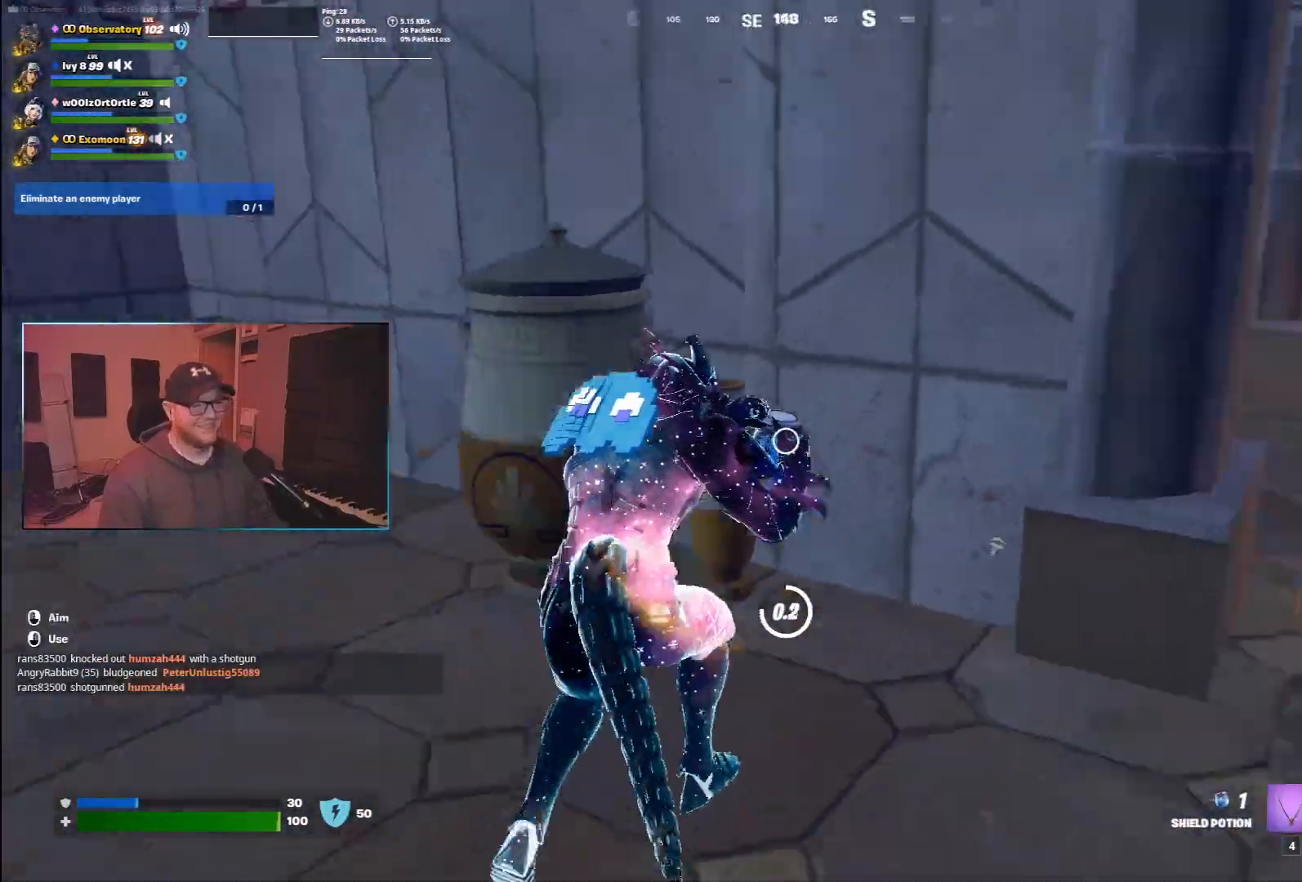
{"keys": ["d", "w"], "mouse": [], "events": [[333, "w", "down"]]}
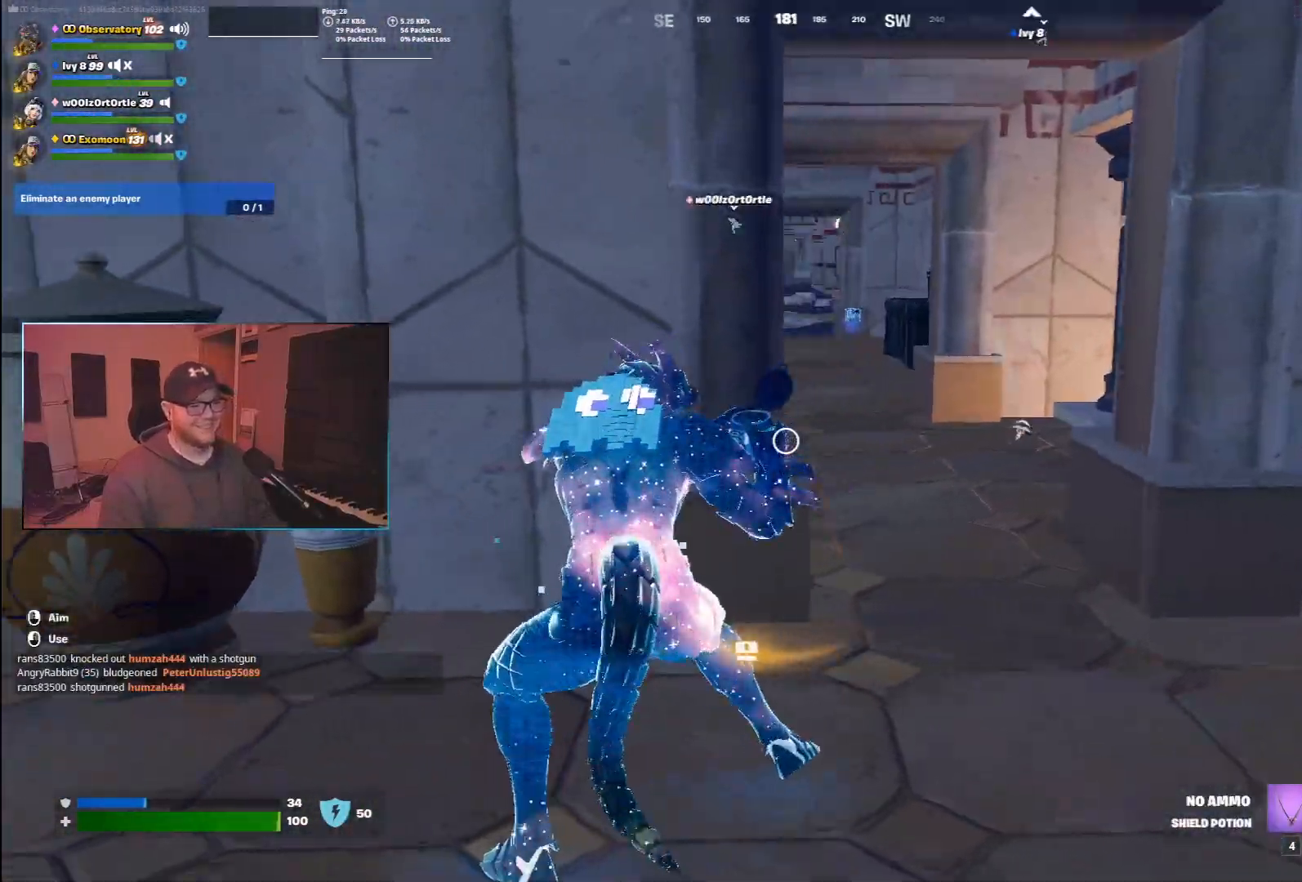
{"keys": ["a", "d"], "mouse": [], "events": [[167, "w", "up"], [483, "a", "down"]]}
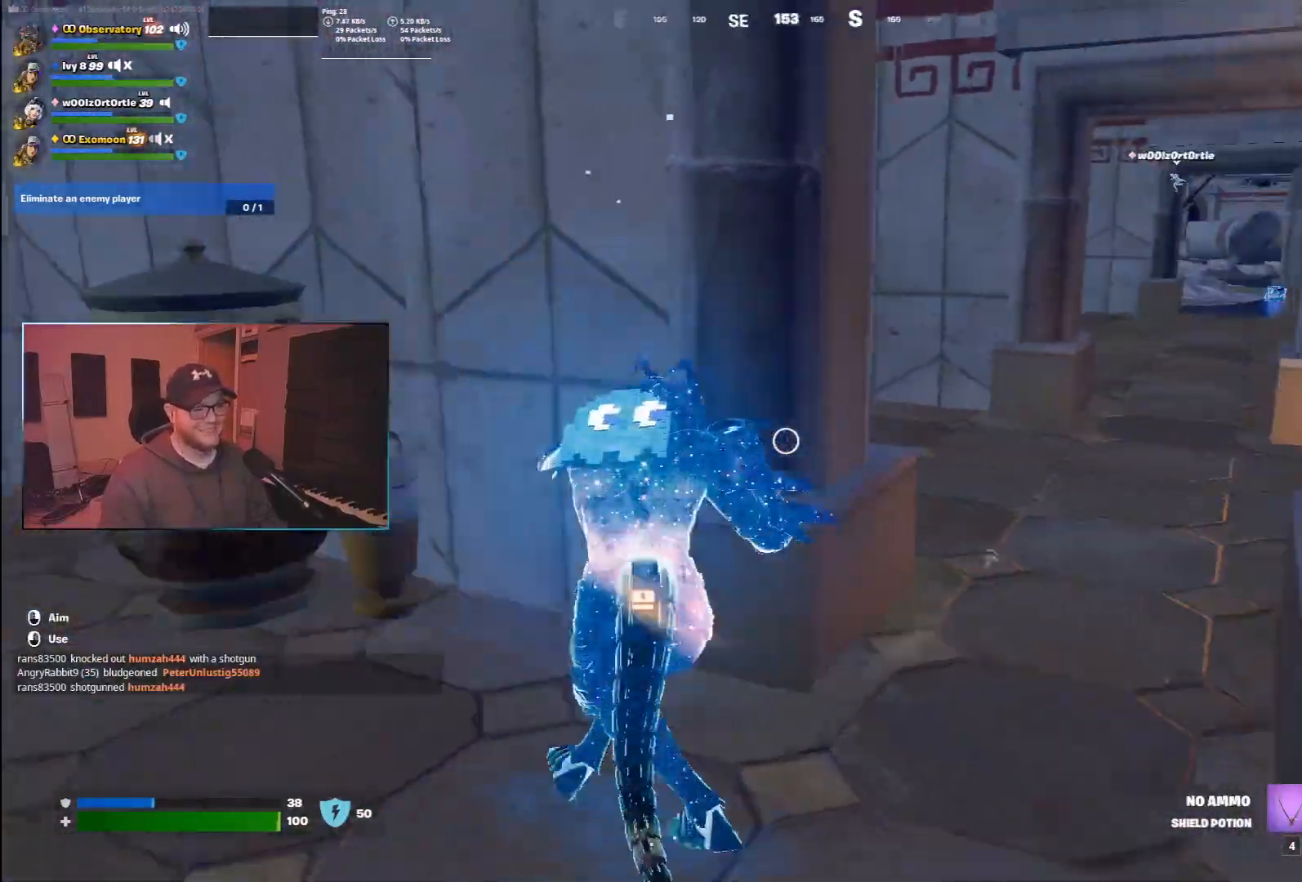
{"keys": ["a"], "mouse": [], "events": [[17, "d", "up"], [400, "w", "down"], [500, "w", "up"]]}
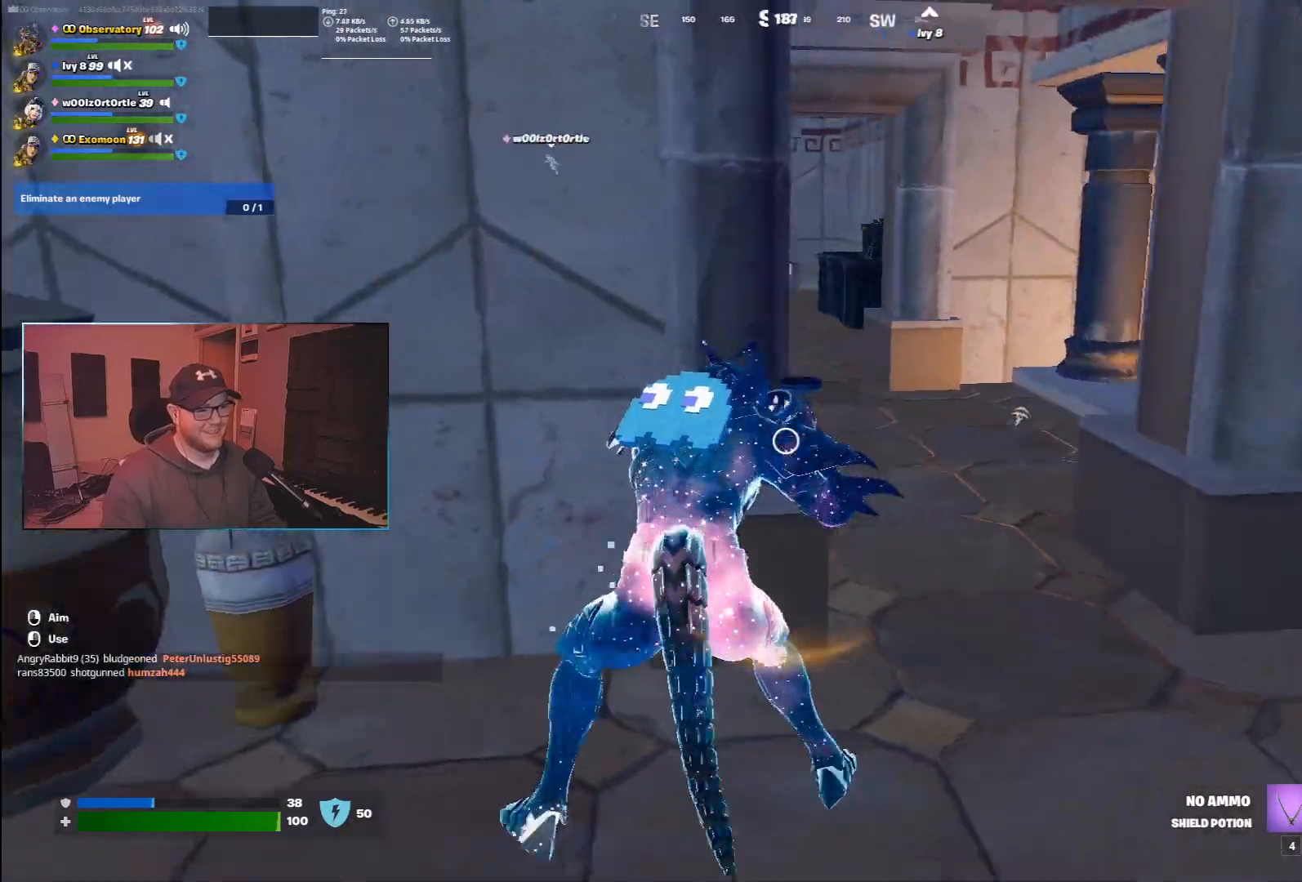
{"keys": ["a"], "mouse": [], "events": [[300, "a", "up"], [500, "a", "down"]]}
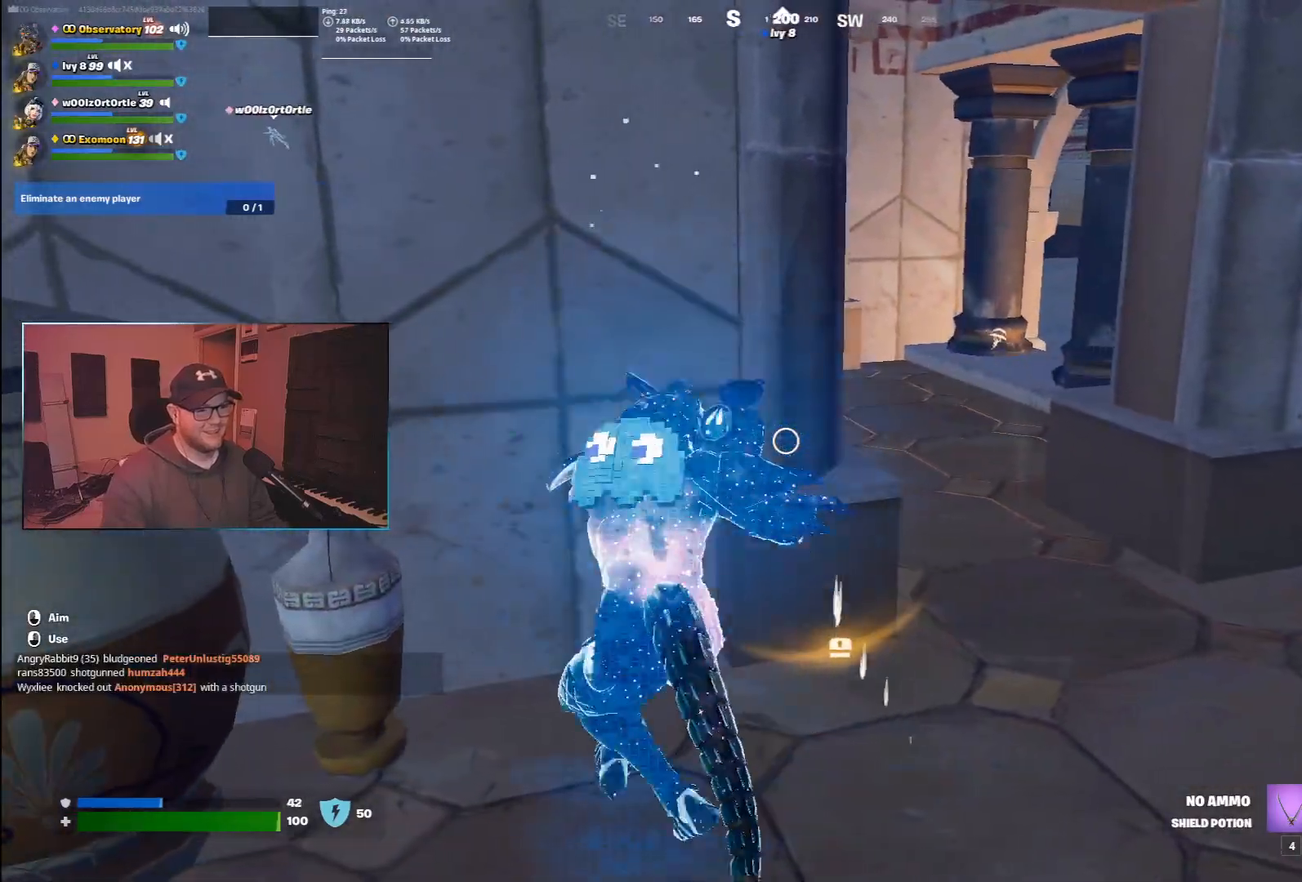
{"keys": ["d"], "mouse": [], "events": [[317, "a", "up"], [500, "d", "down"]]}
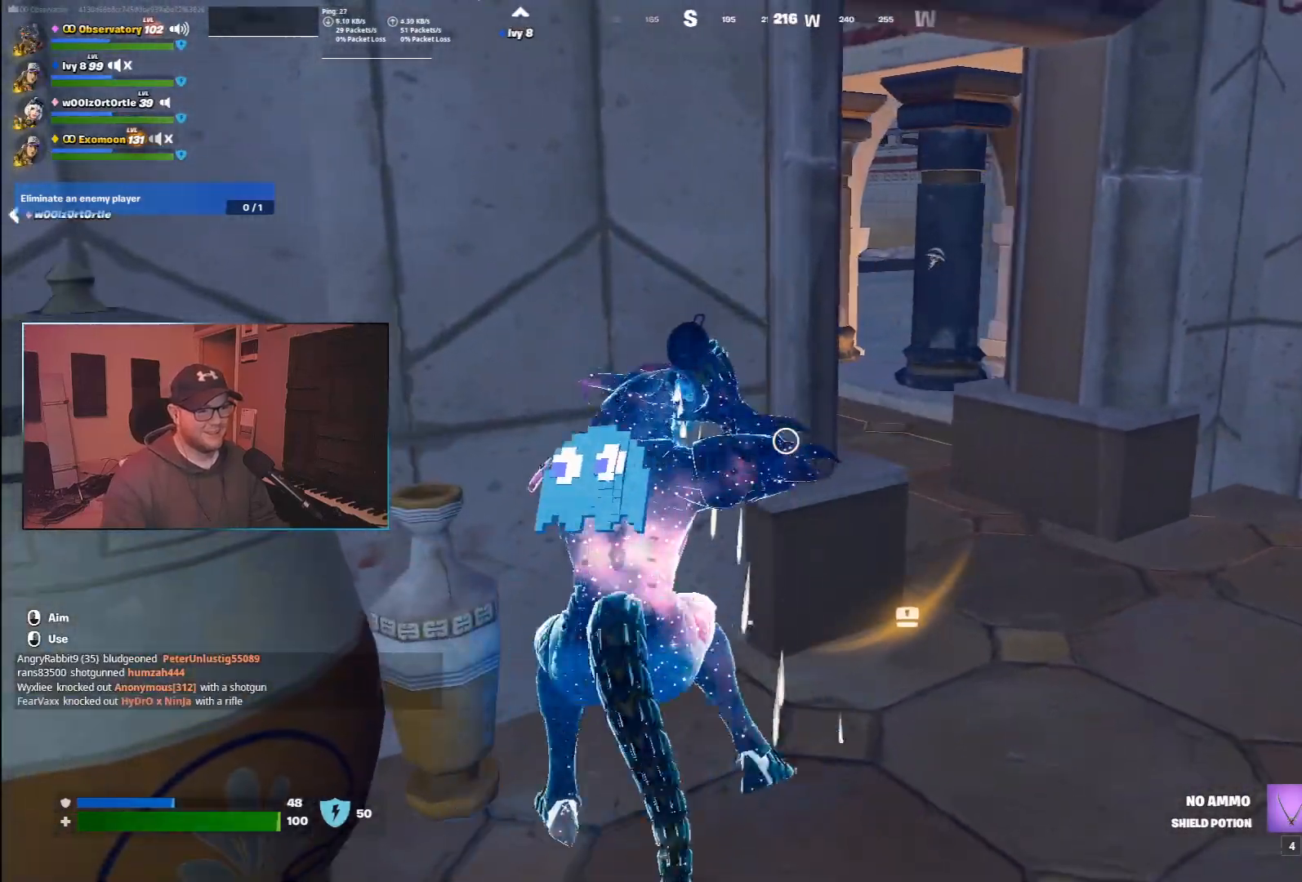
{"keys": ["d"], "mouse": [], "events": []}
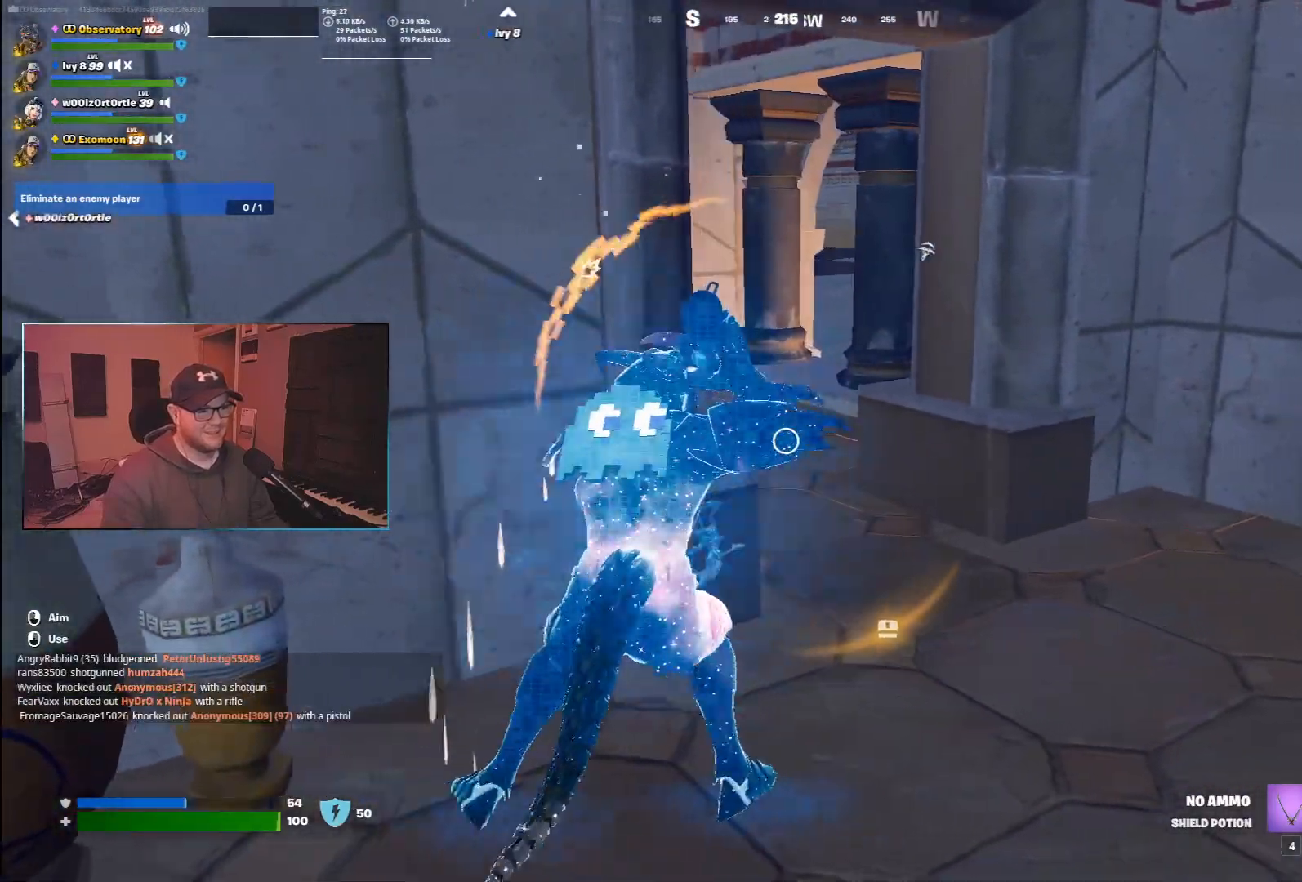
{"keys": ["d", "w"], "mouse": [], "events": [[17, "w", "down"]]}
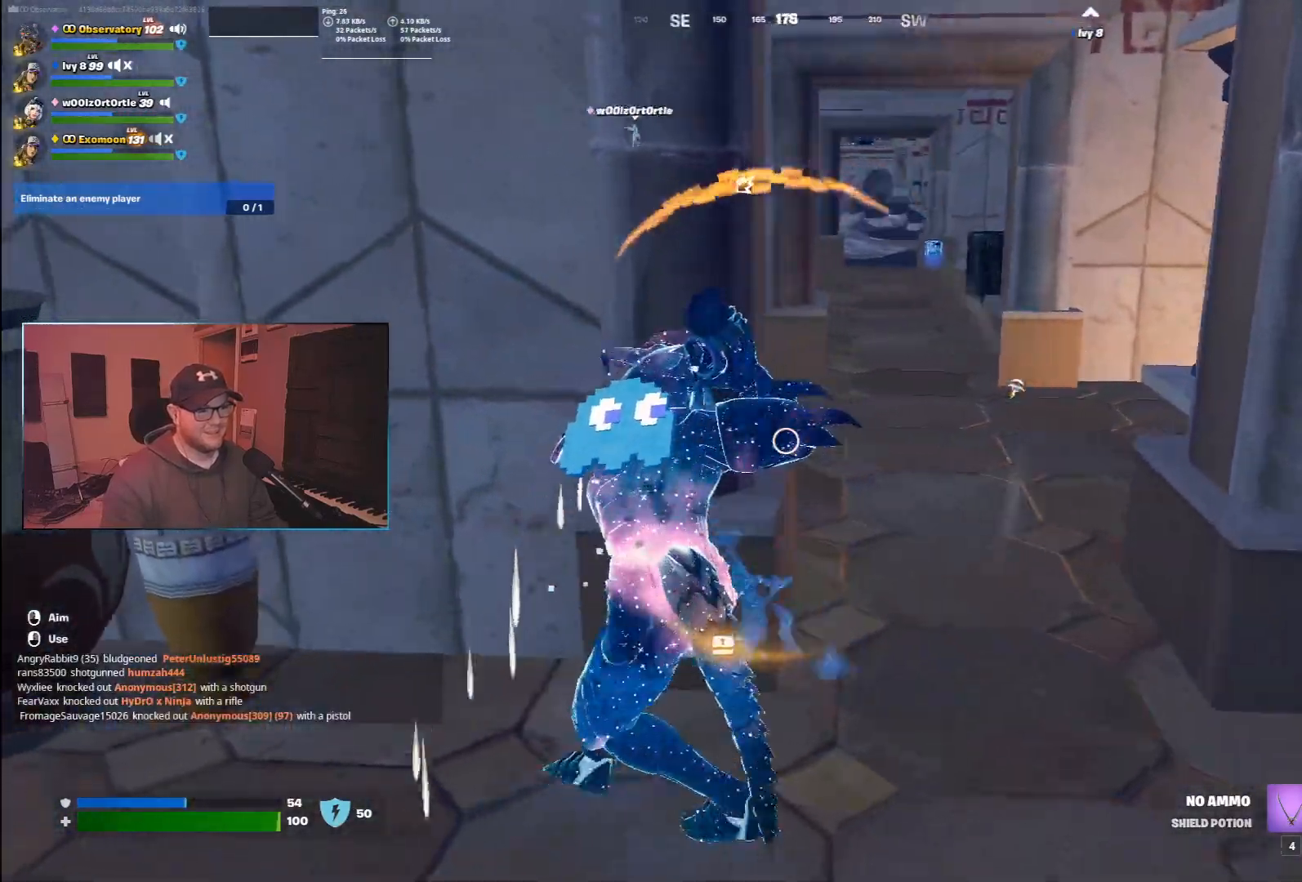
{"keys": ["d", "w"], "mouse": [], "events": []}
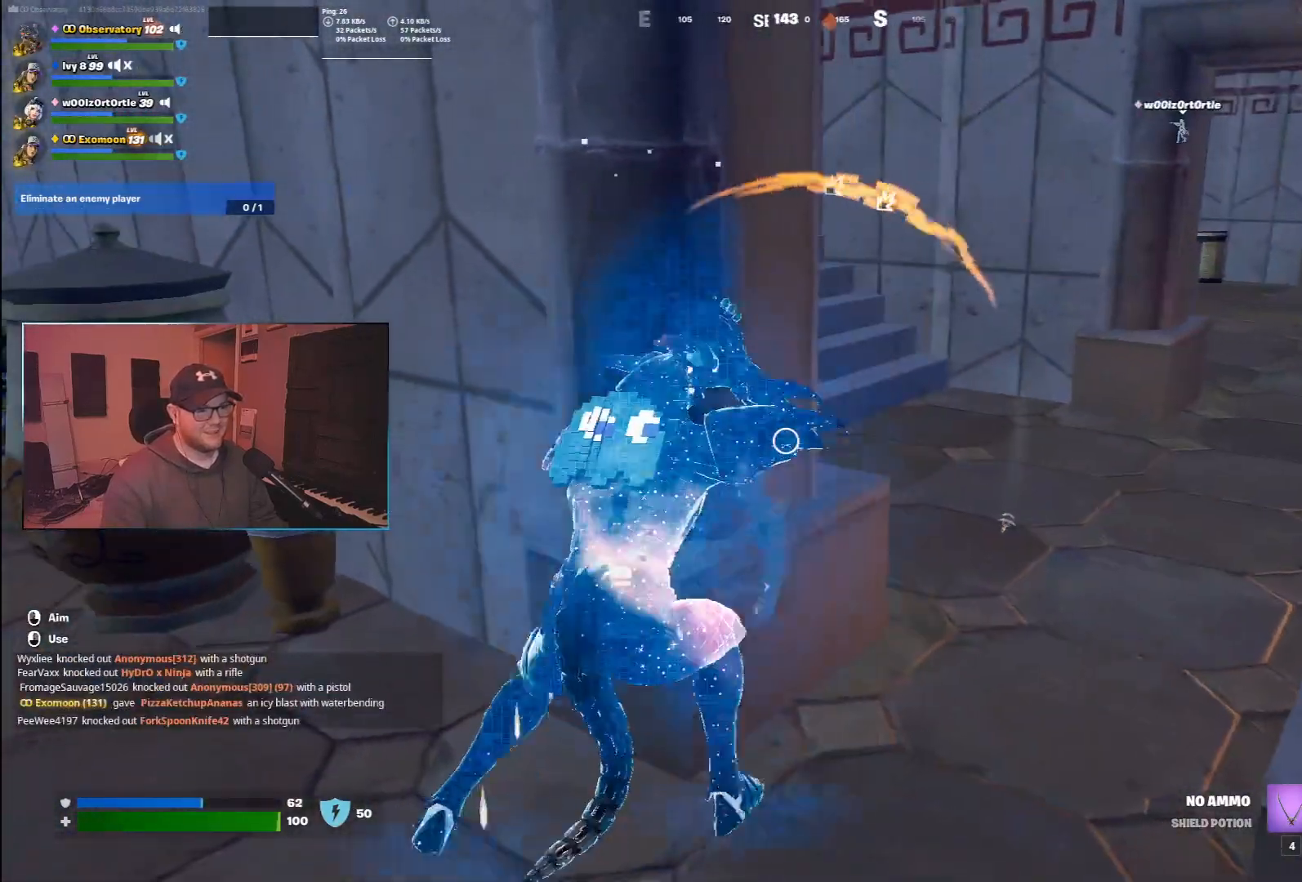
{"keys": ["d"], "mouse": [], "events": [[250, "w", "up"]]}
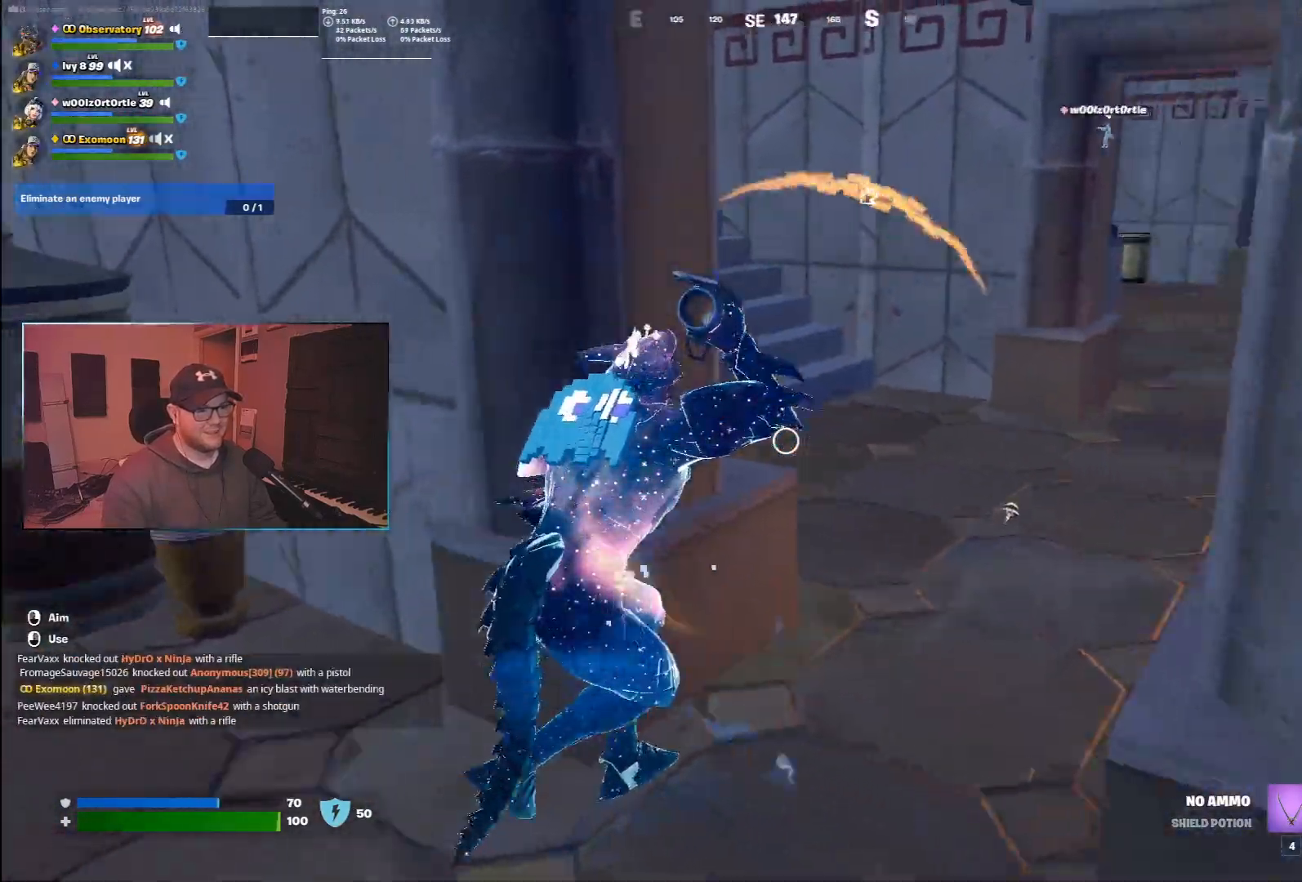
{"keys": ["w"], "mouse": [], "events": [[100, "w", "down"], [333, "d", "up"]]}
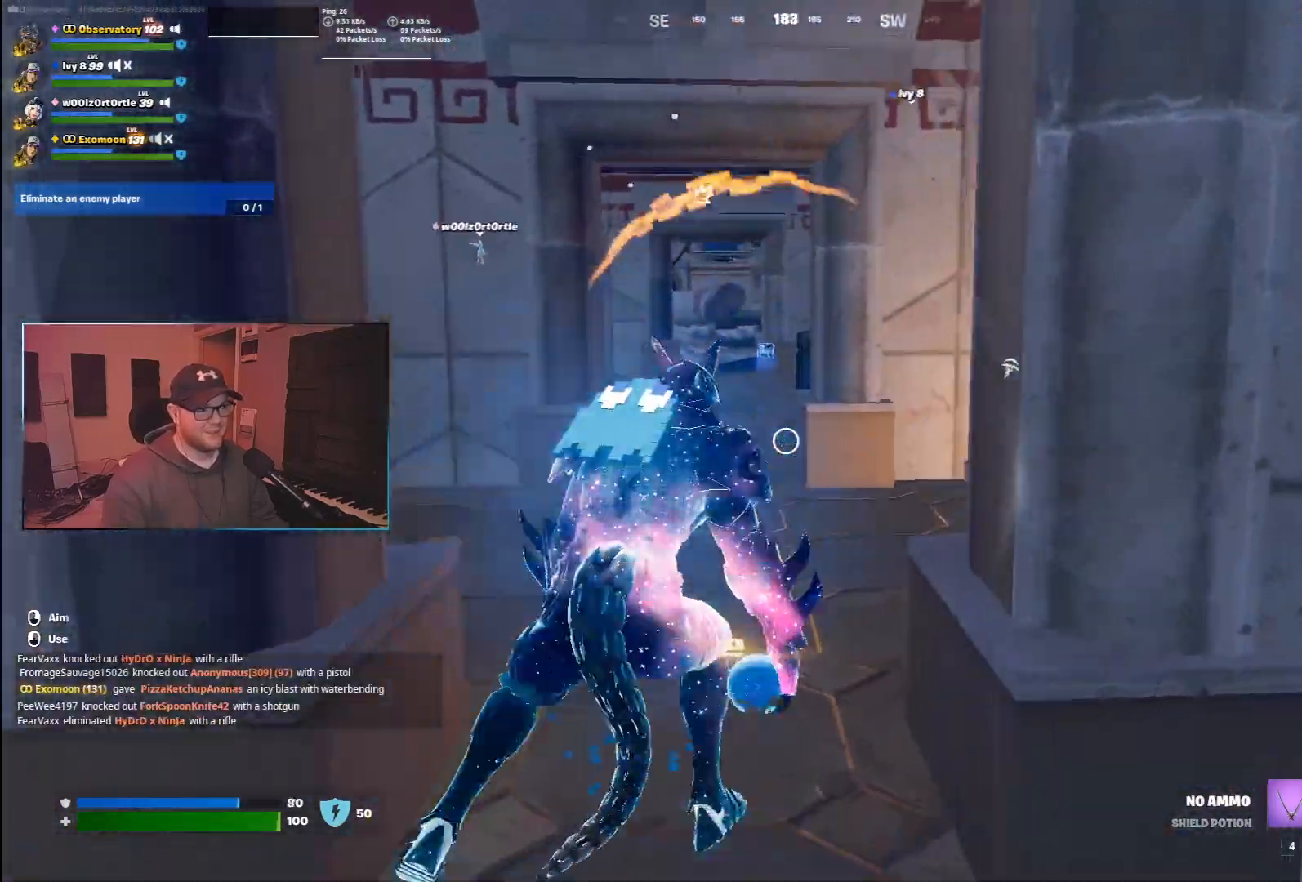
{"keys": ["w"], "mouse": [], "events": [[67, "z", "down"], [183, "z", "up"]]}
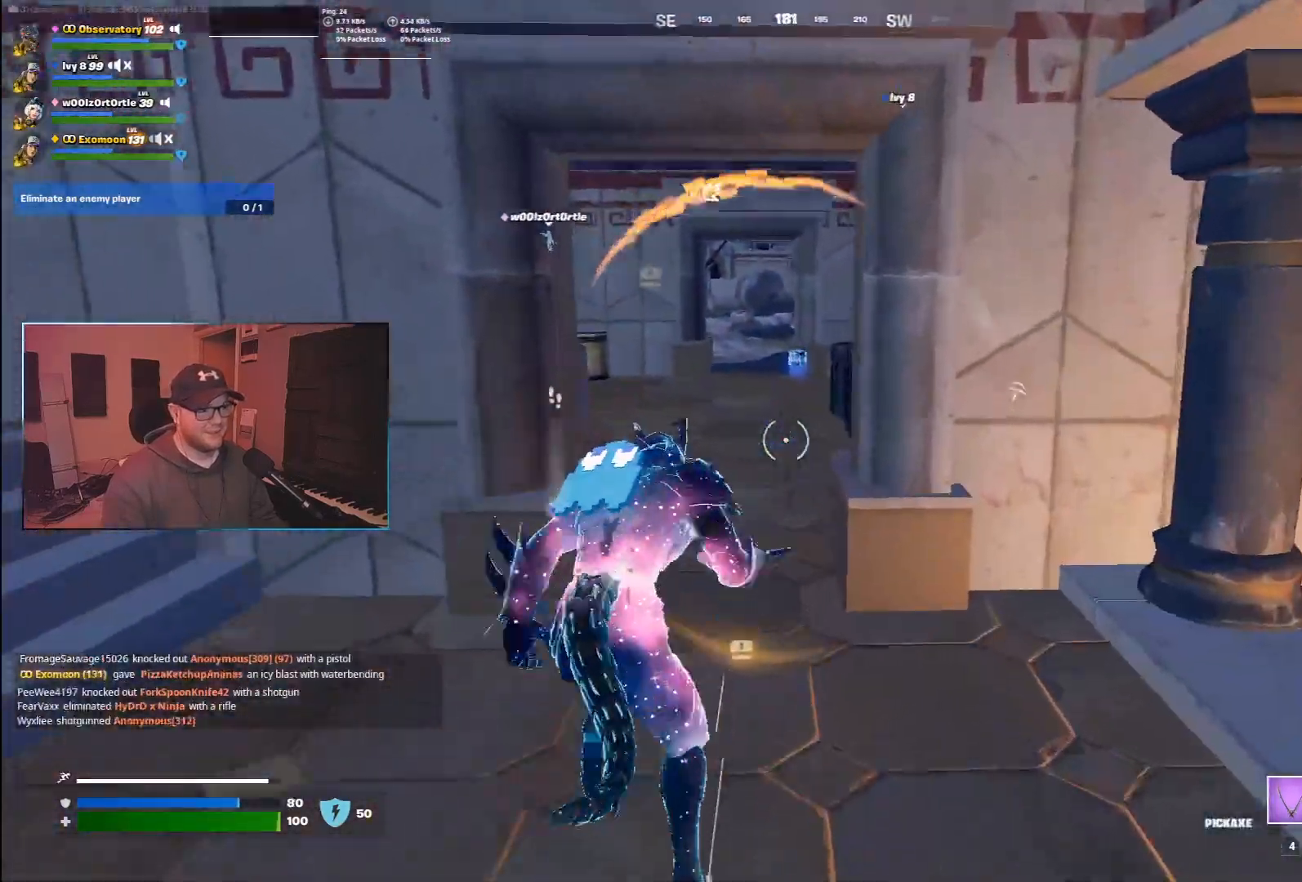
{"keys": ["ctrl", "w"], "mouse": [], "events": [[200, "ctrl", "down"]]}
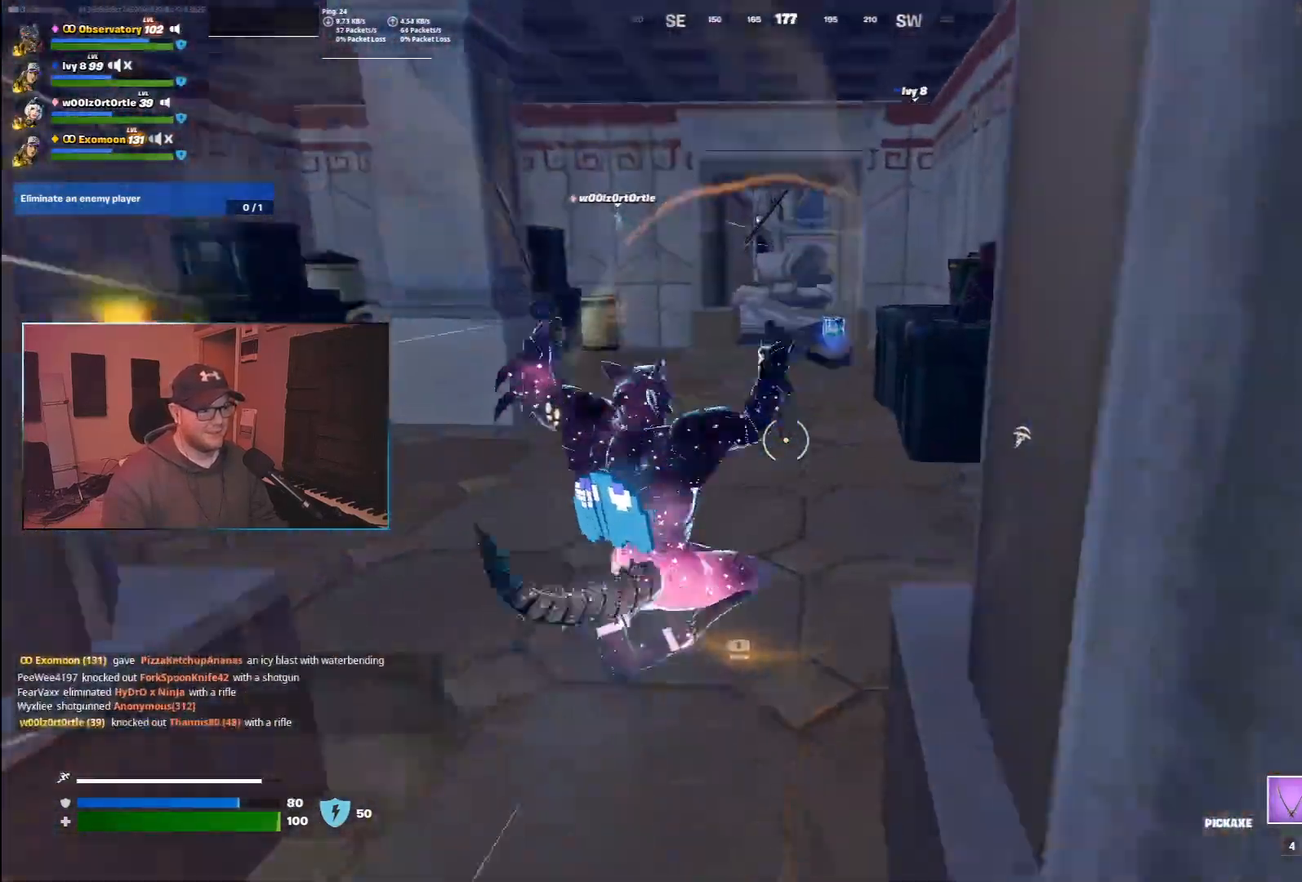
{"keys": ["w"], "mouse": [], "events": [[483, "ctrl", "up"]]}
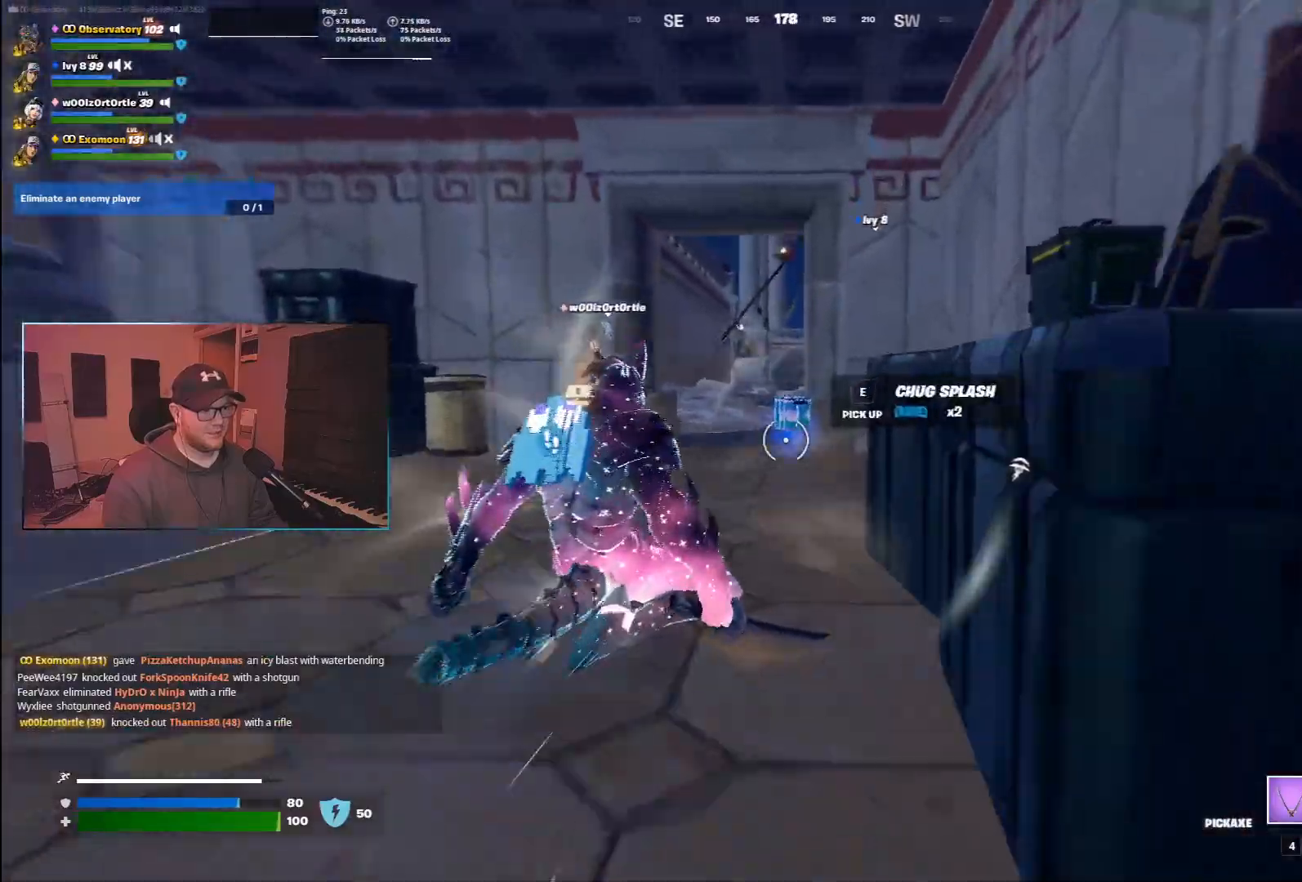
{"keys": ["w"], "mouse": [], "events": [[250, "e", "down"], [350, "ctrl", "down"], [350, "e", "up"], [500, "ctrl", "up"]]}
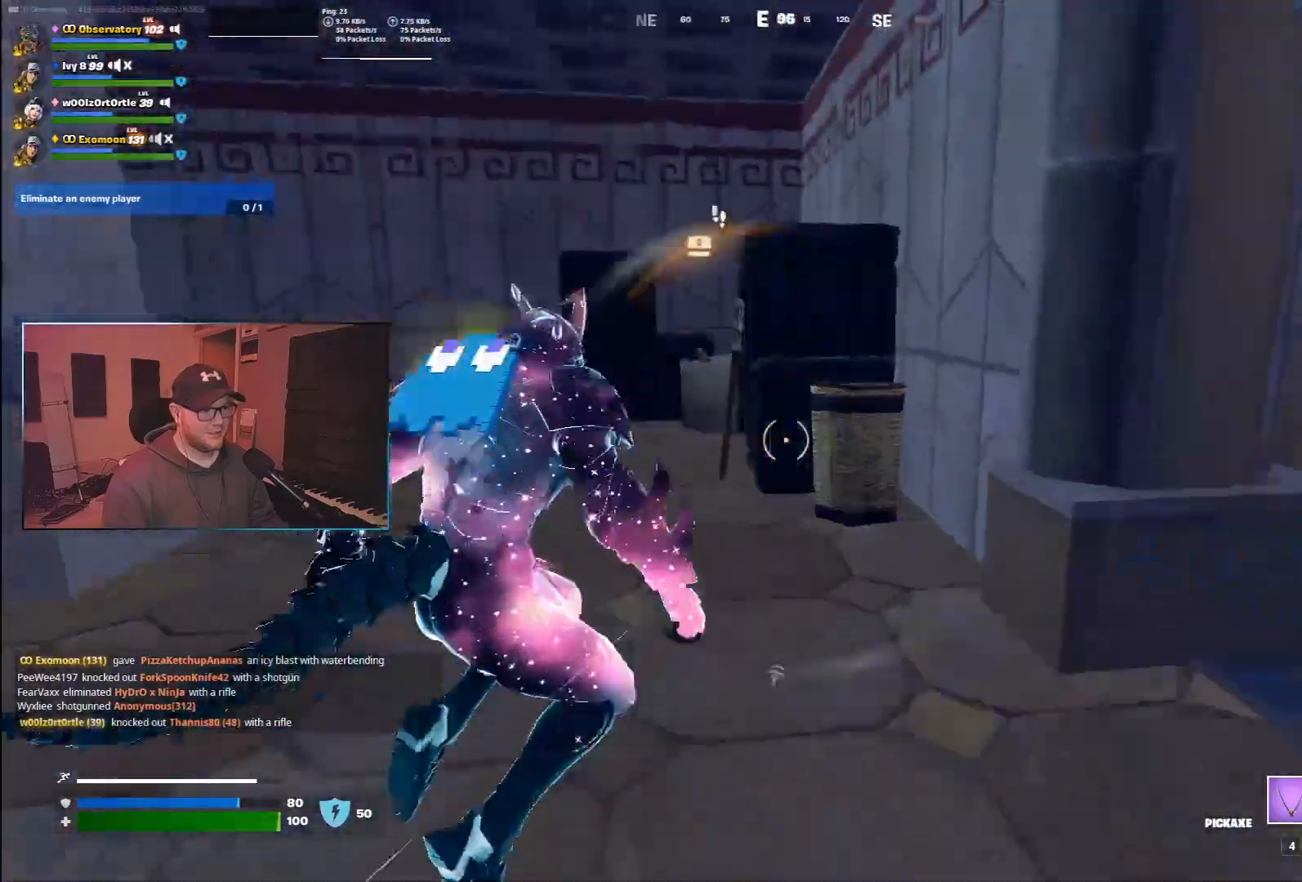
{"keys": ["a", "w"], "mouse": [], "events": [[233, "a", "down"], [333, "w", "up"], [450, "w", "down"]]}
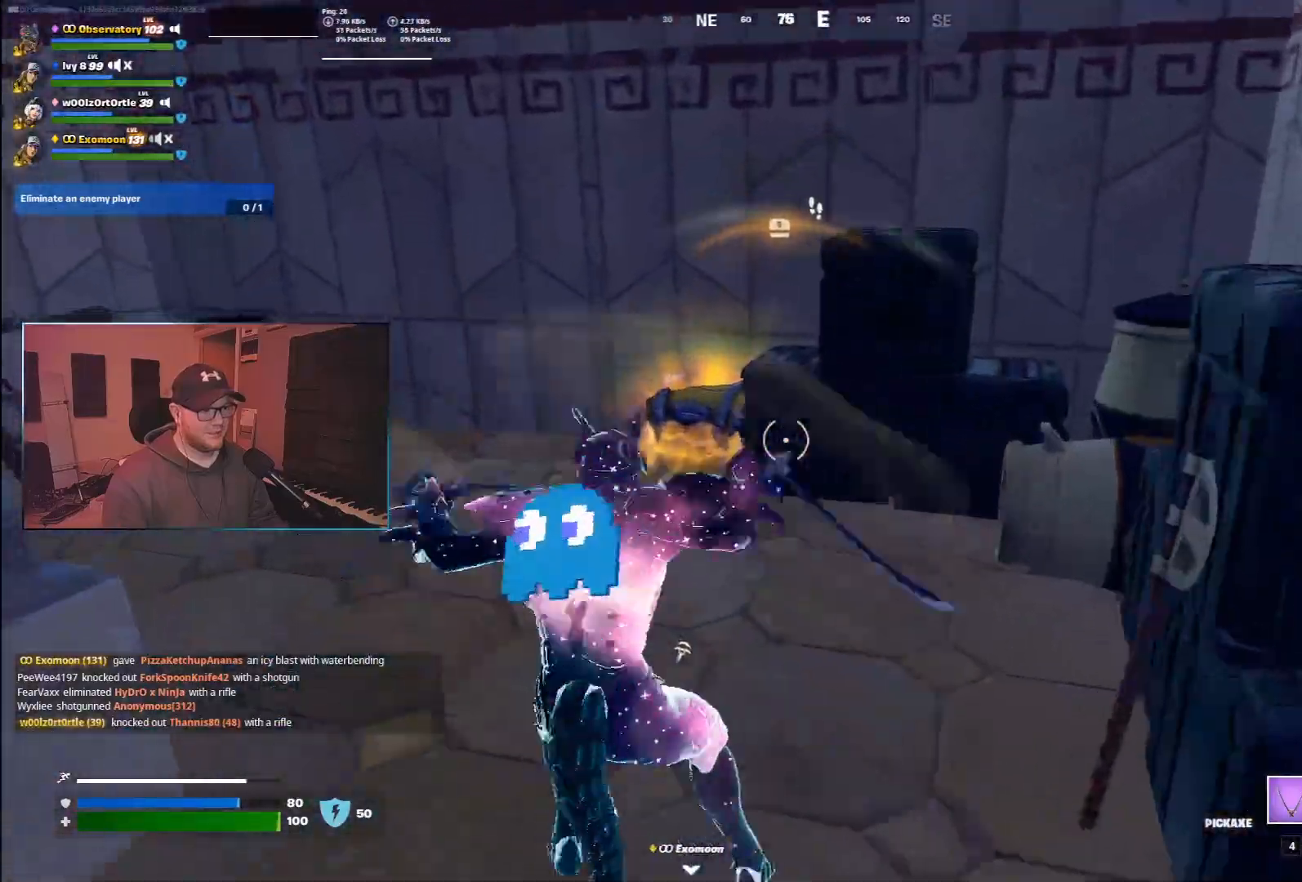
{"keys": ["e"], "mouse": [], "events": [[100, "a", "up"], [367, "e", "down"], [433, "w", "up"]]}
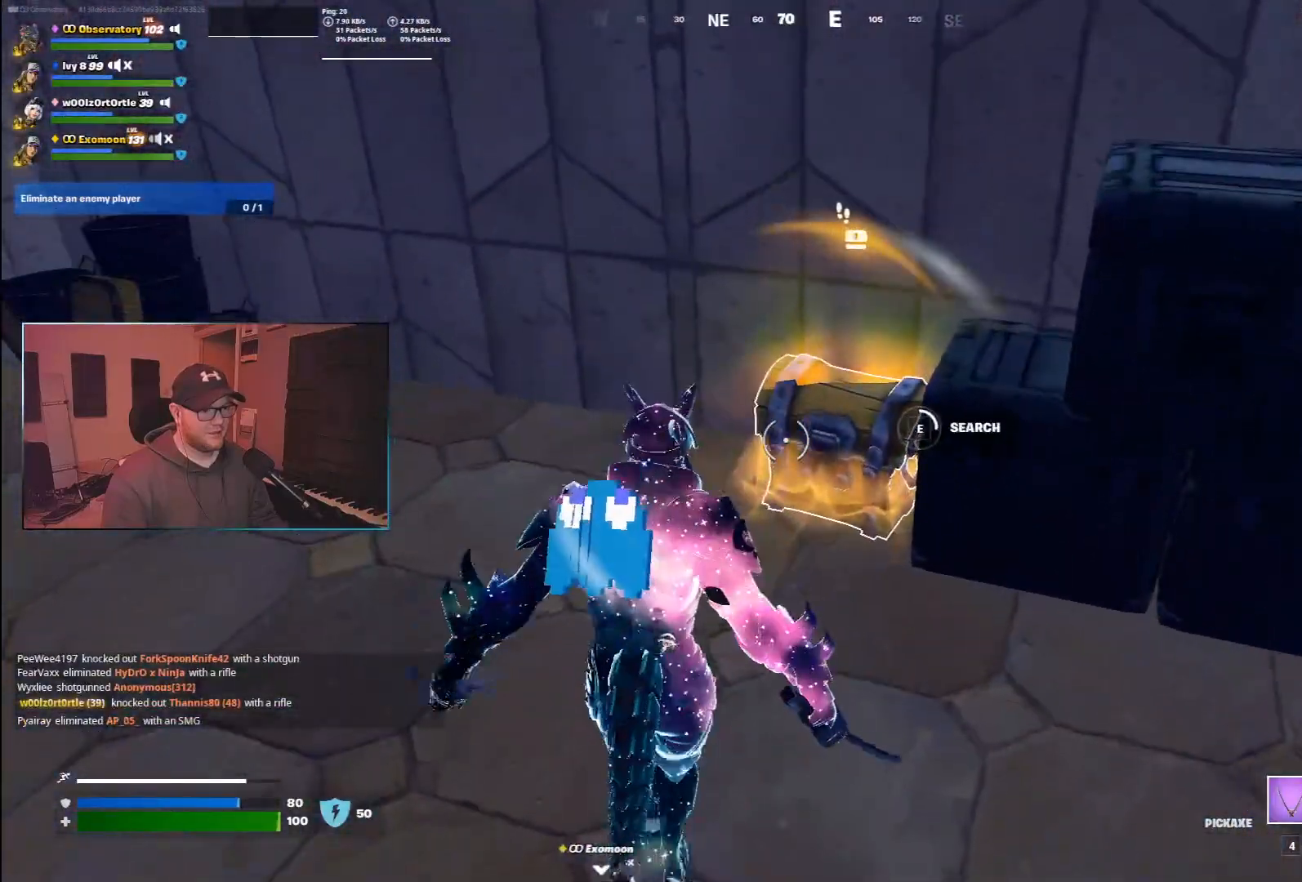
{"keys": [], "mouse": [], "events": [[433, "e", "up"]]}
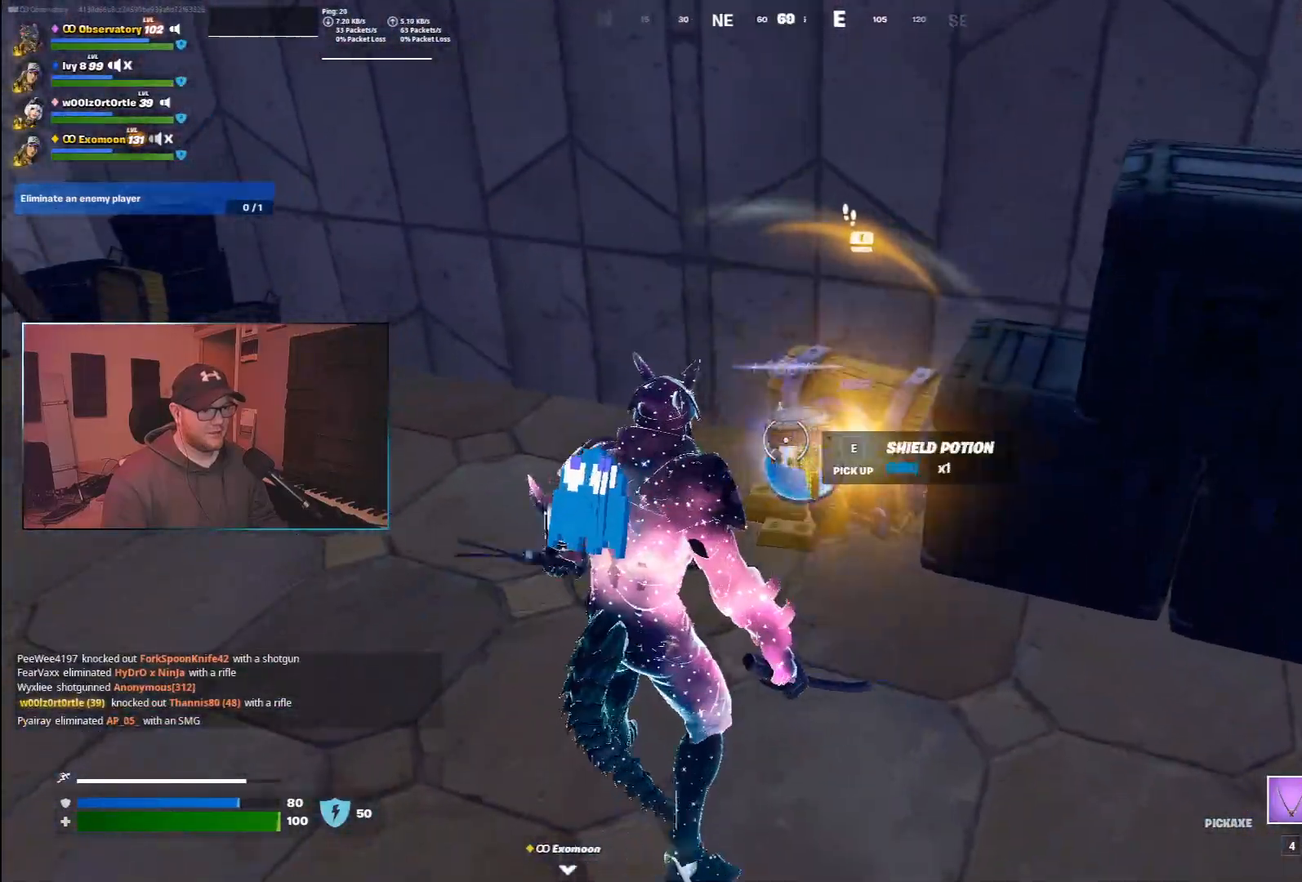
{"keys": ["a", "d", "w"], "mouse": [], "events": [[33, "w", "down"], [283, "d", "down"], [500, "a", "down"]]}
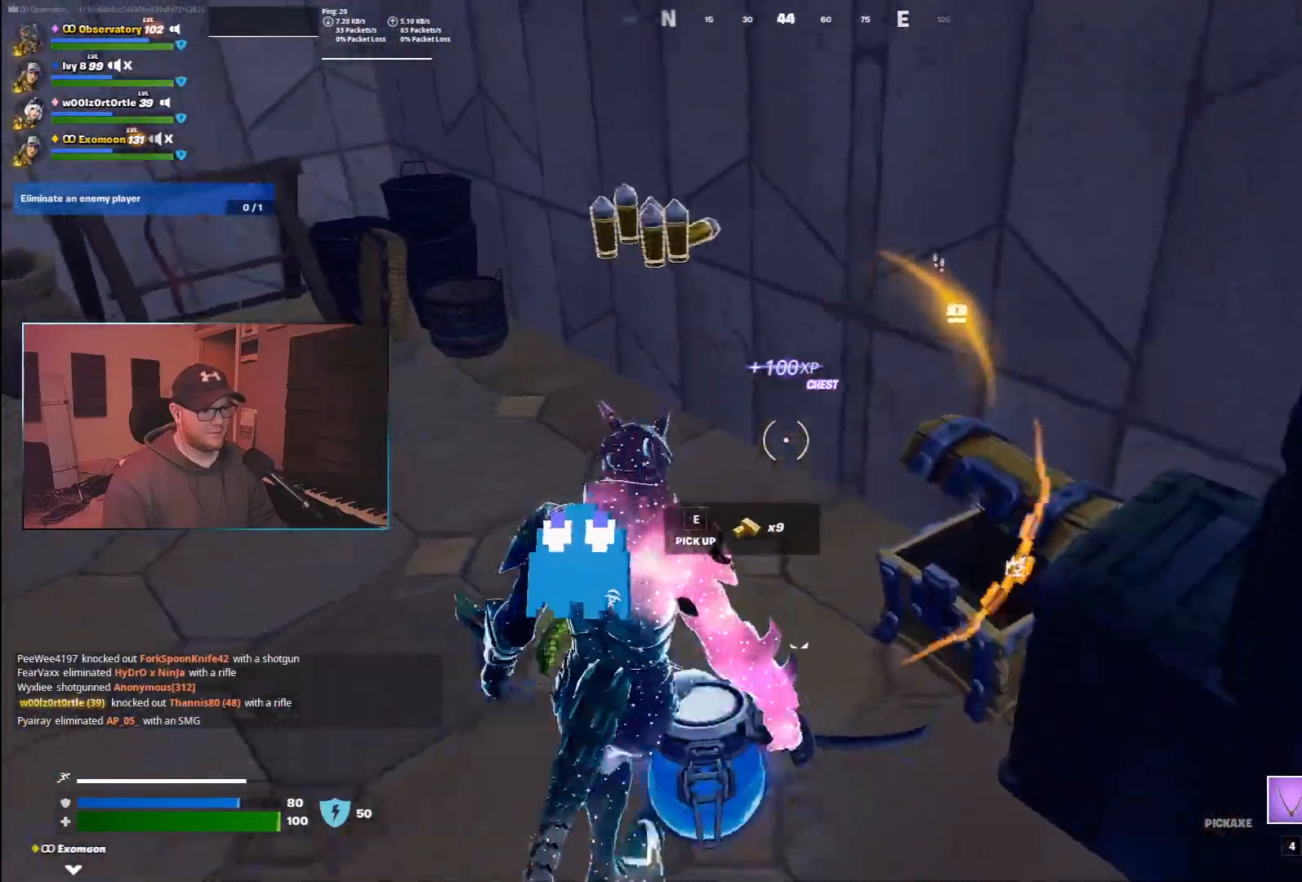
{"keys": ["s"], "mouse": [], "events": [[33, "d", "up"], [133, "w", "up"], [250, "s", "down"], [333, "a", "up"]]}
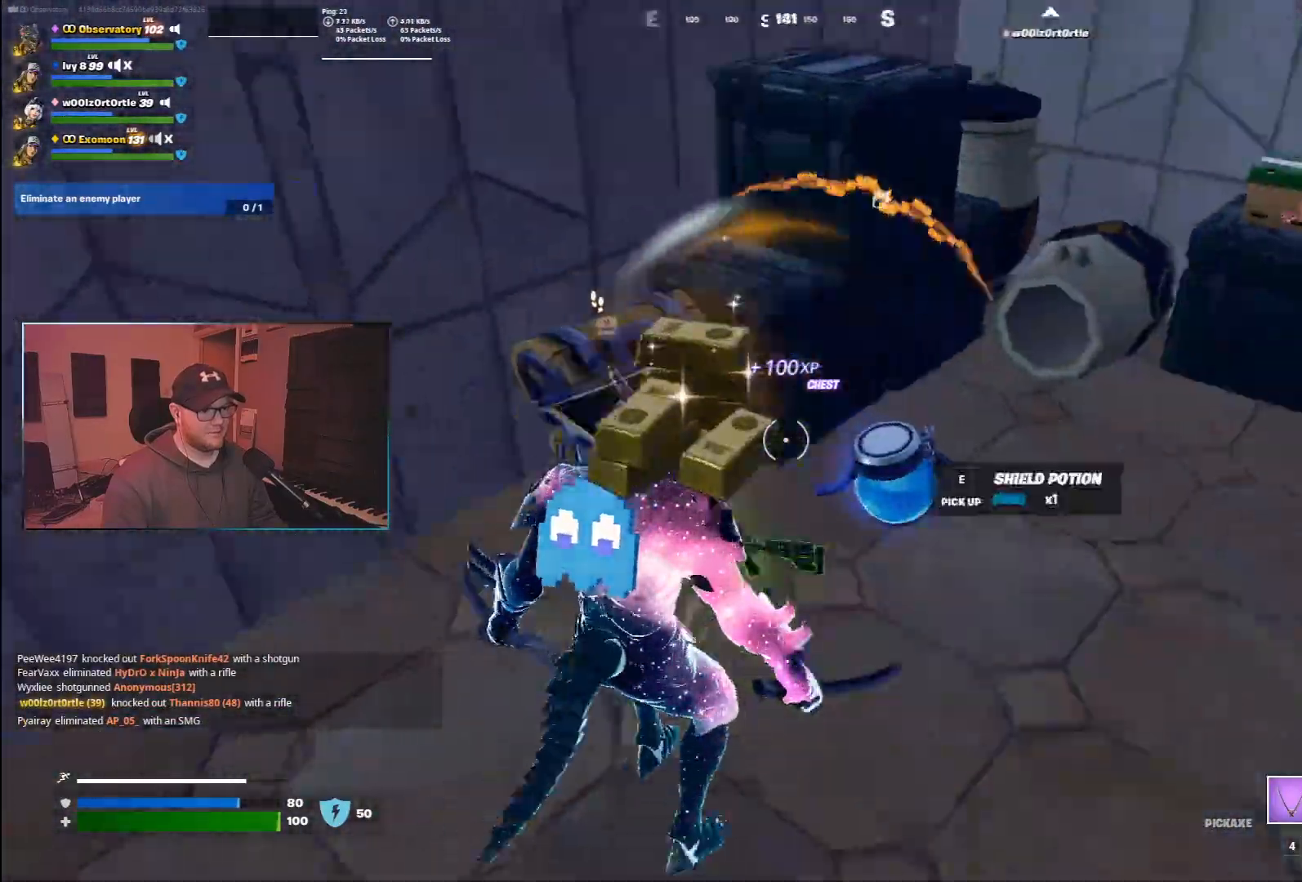
{"keys": ["d"], "mouse": [], "events": [[100, "e", "down"], [200, "e", "up"], [350, "d", "down"], [467, "s", "up"]]}
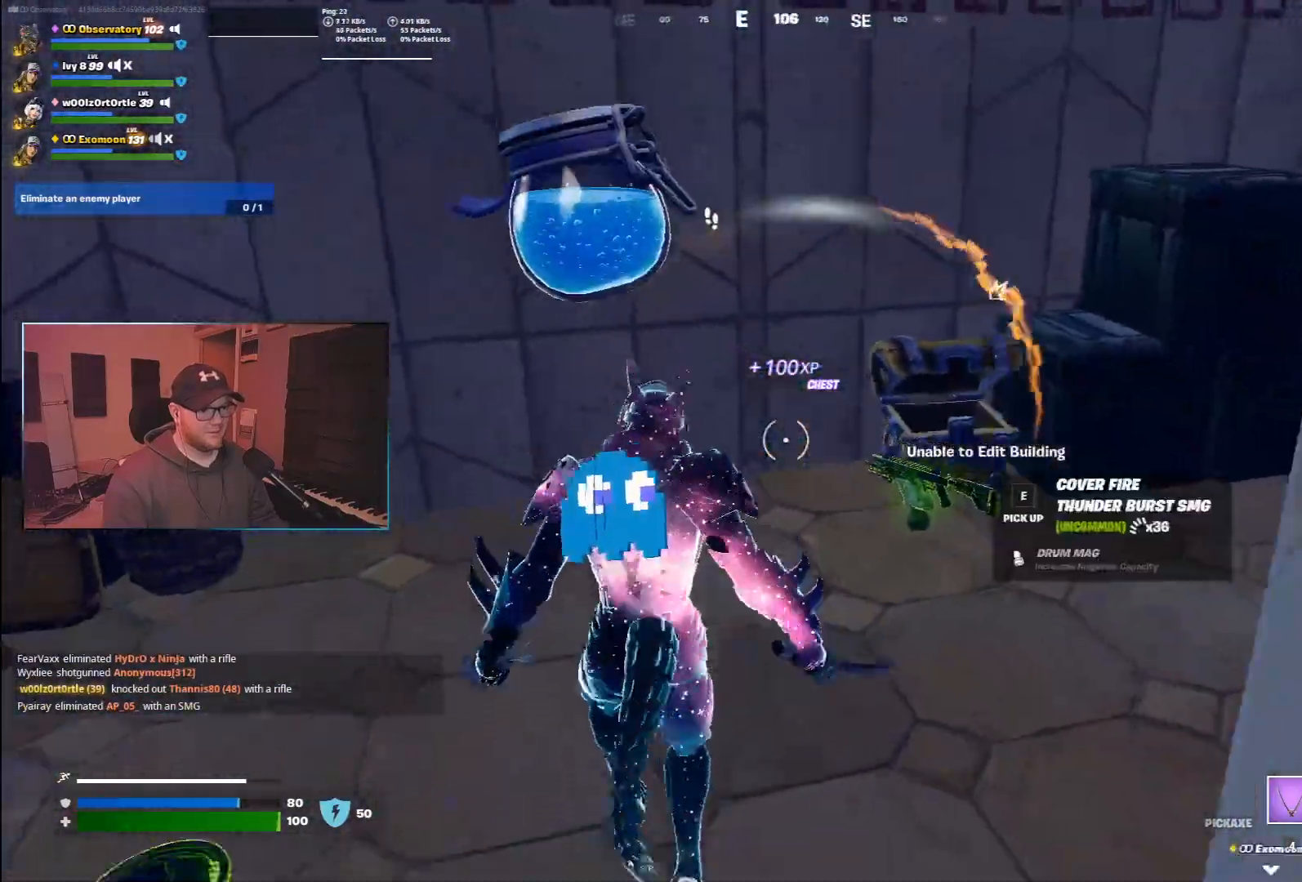
{"keys": ["d", "w"], "mouse": [], "events": [[417, "w", "down"]]}
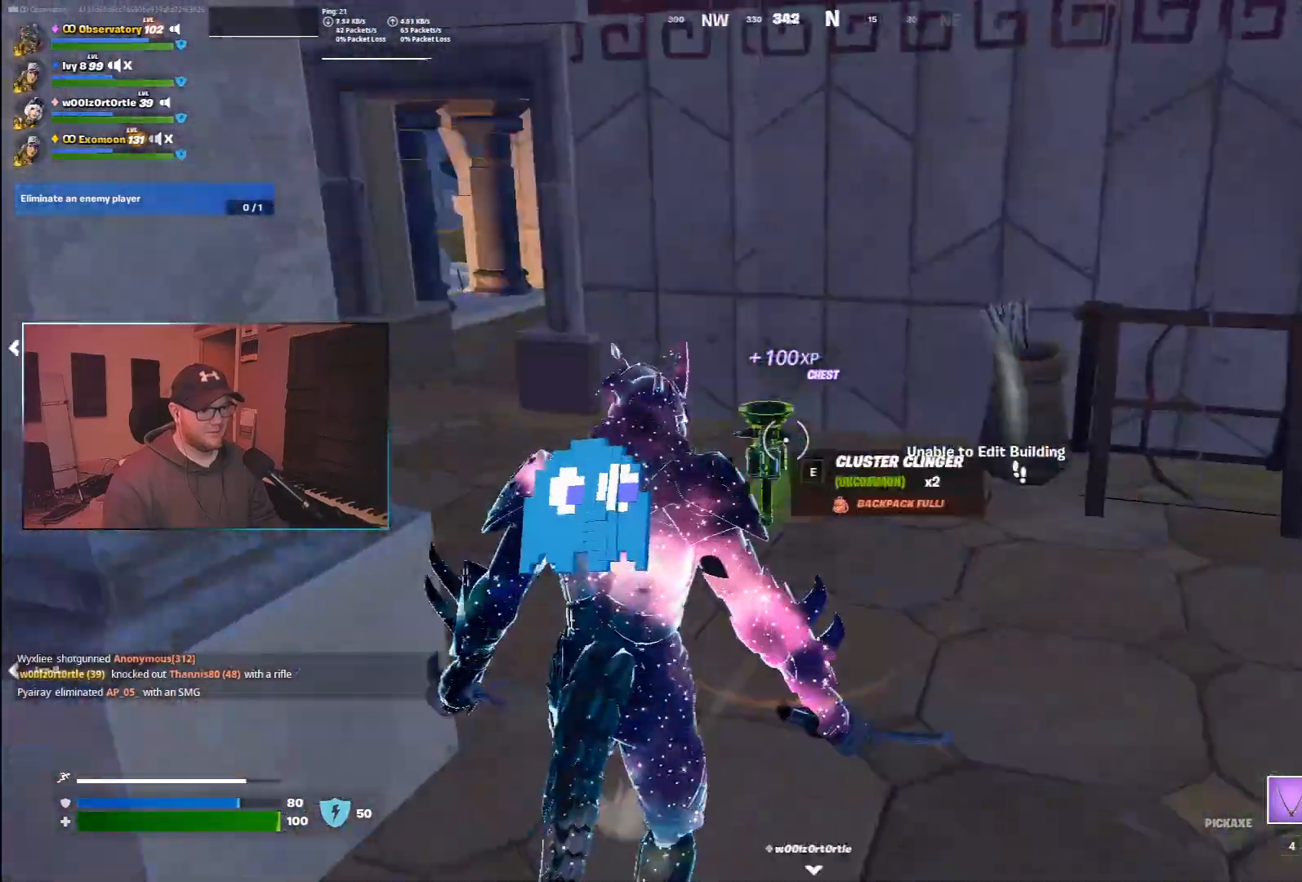
{"keys": ["w"], "mouse": [], "events": [[67, "d", "up"], [67, "z", "down"], [200, "z", "up"]]}
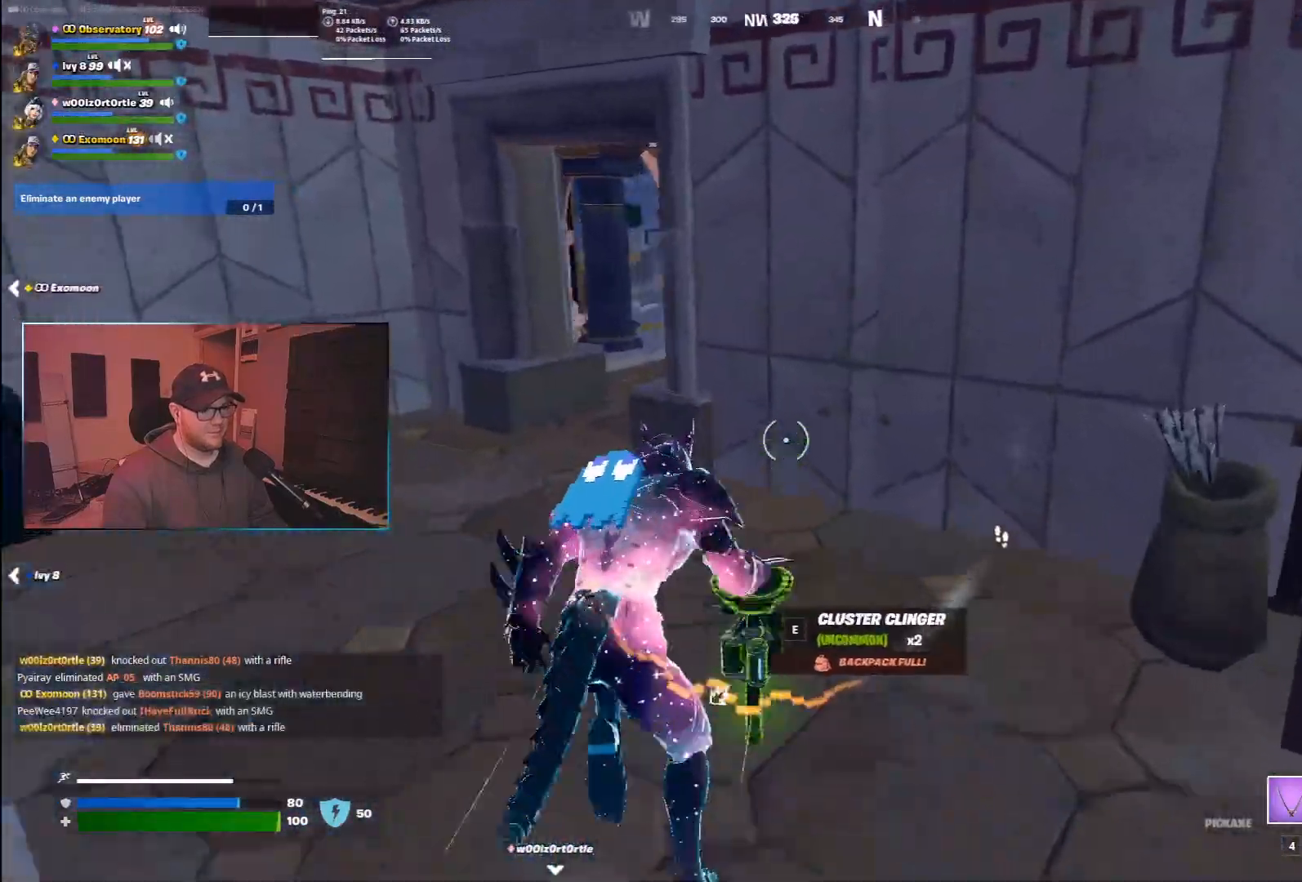
{"keys": ["a", "w"], "mouse": [], "events": [[50, "a", "down"]]}
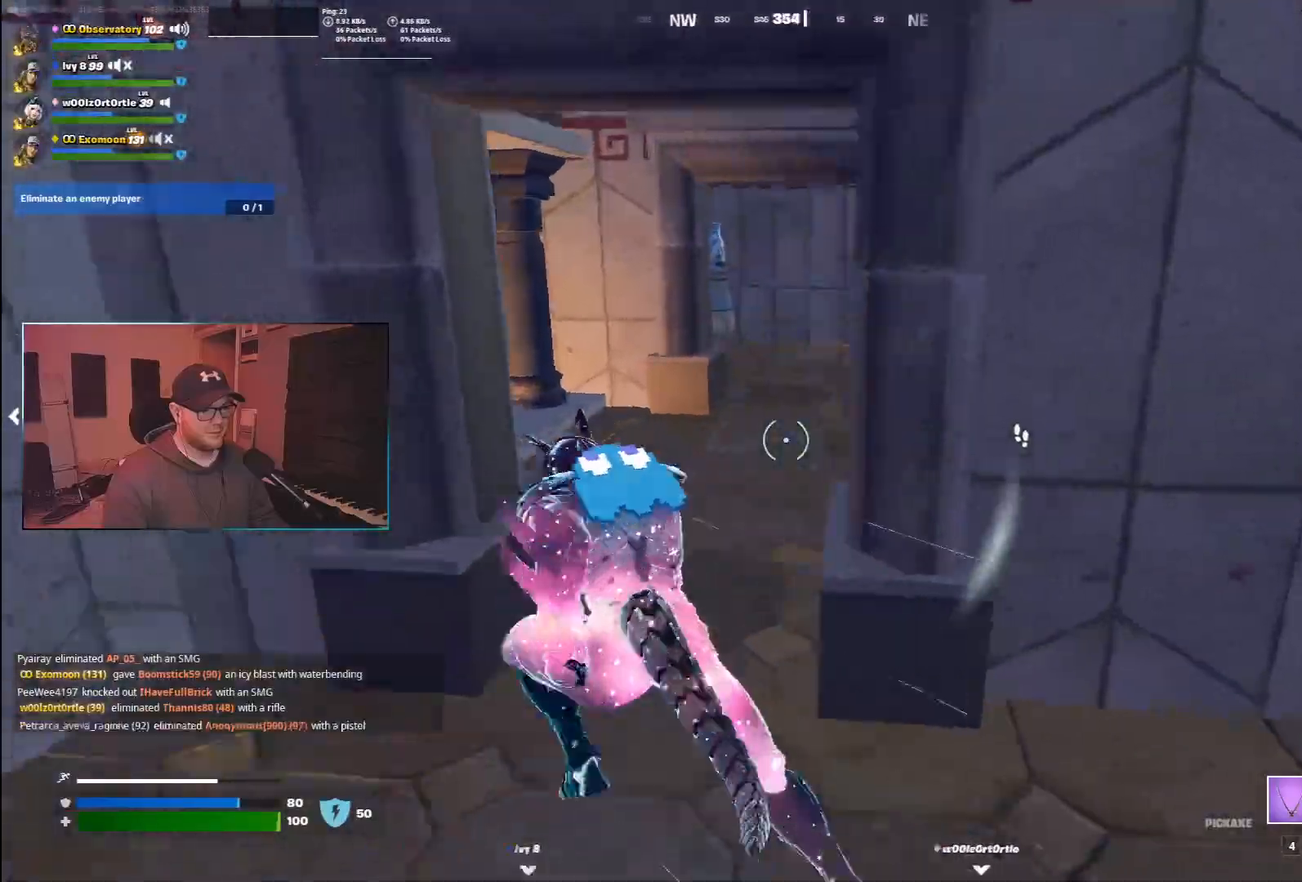
{"keys": ["a", "w"], "mouse": [], "events": [[167, "a", "up"], [217, "2", "down"], [317, "2", "up"], [367, "a", "down"]]}
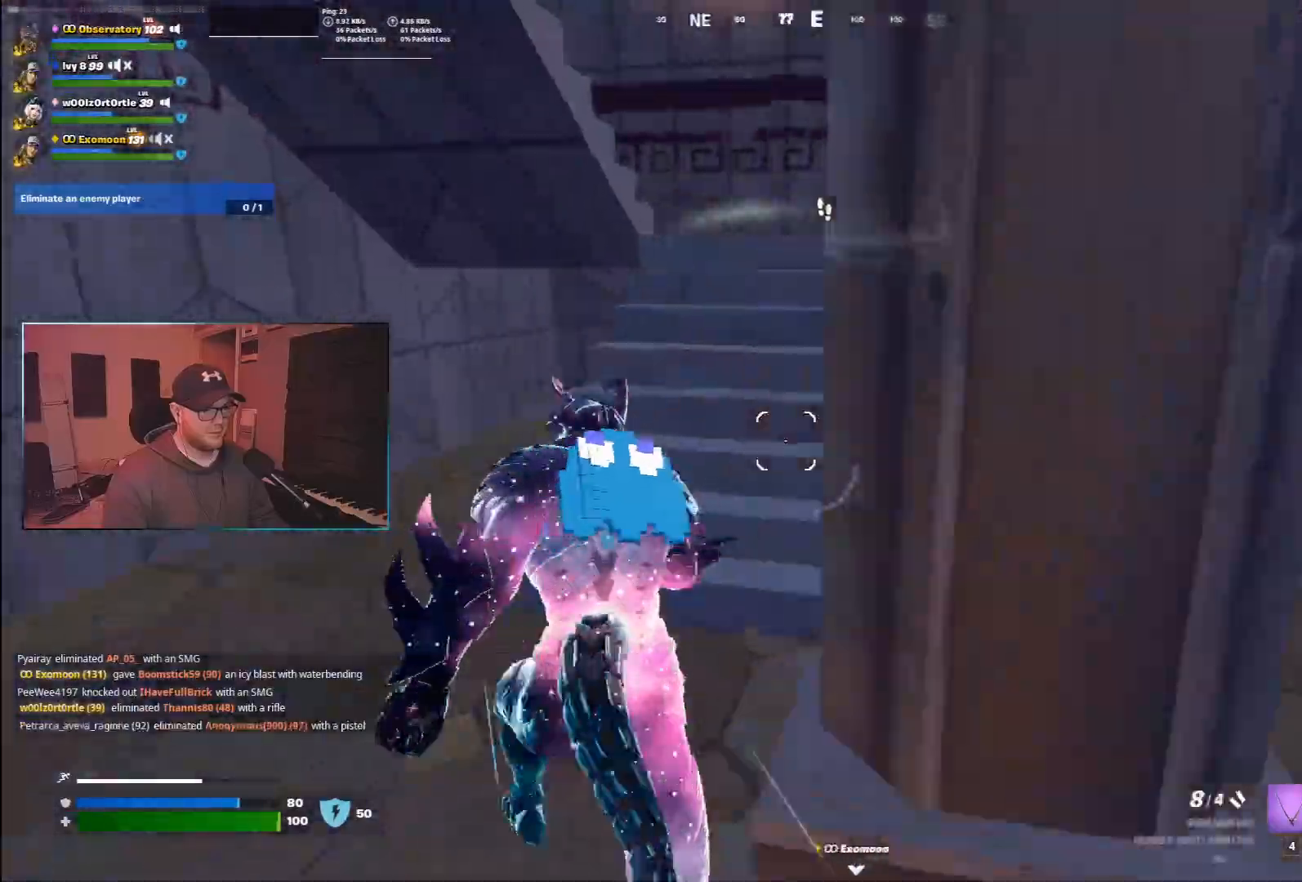
{"keys": ["w"], "mouse": [], "events": [[50, "a", "up"]]}